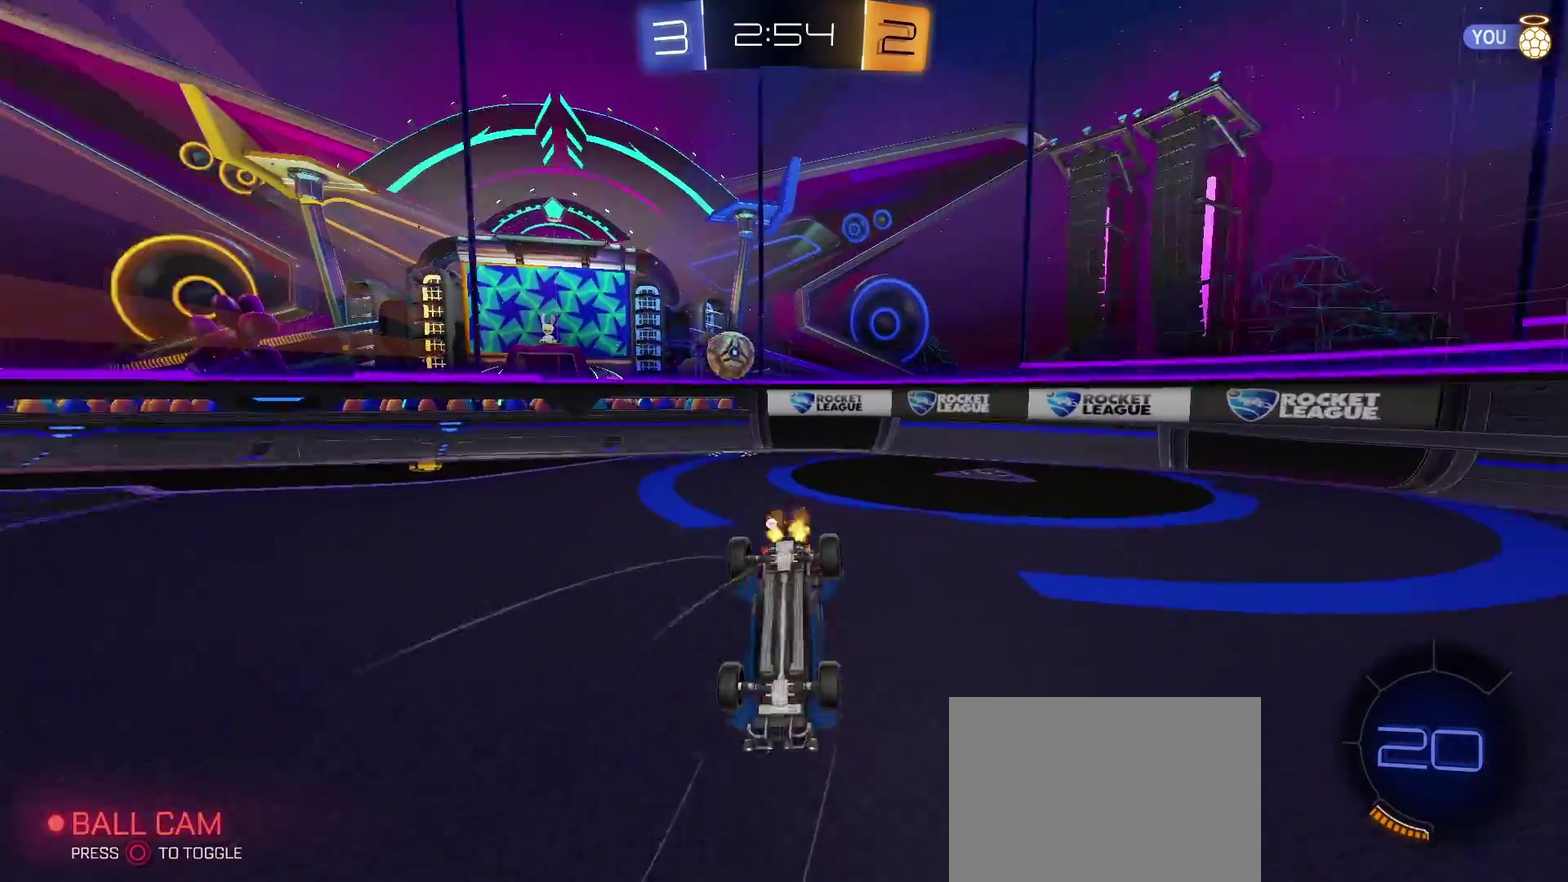
Gameplay with a controller (PlayStation layout); each line is a JSON object with the inputs held at the frame after it. "events" lists button and stick changes between this image and that frame as [ms after this image, input, new state], when the widget could be followed in between. Not read: R1.
{"buttons": [], "left_stick": "right", "right_stick": "center", "events": [[17, "CIRCLE", "down"], [100, "left_stick", "up-right"], [167, "CIRCLE", "up"], [167, "left_stick", "right"], [283, "CIRCLE", "down"], [383, "CIRCLE", "up"]]}
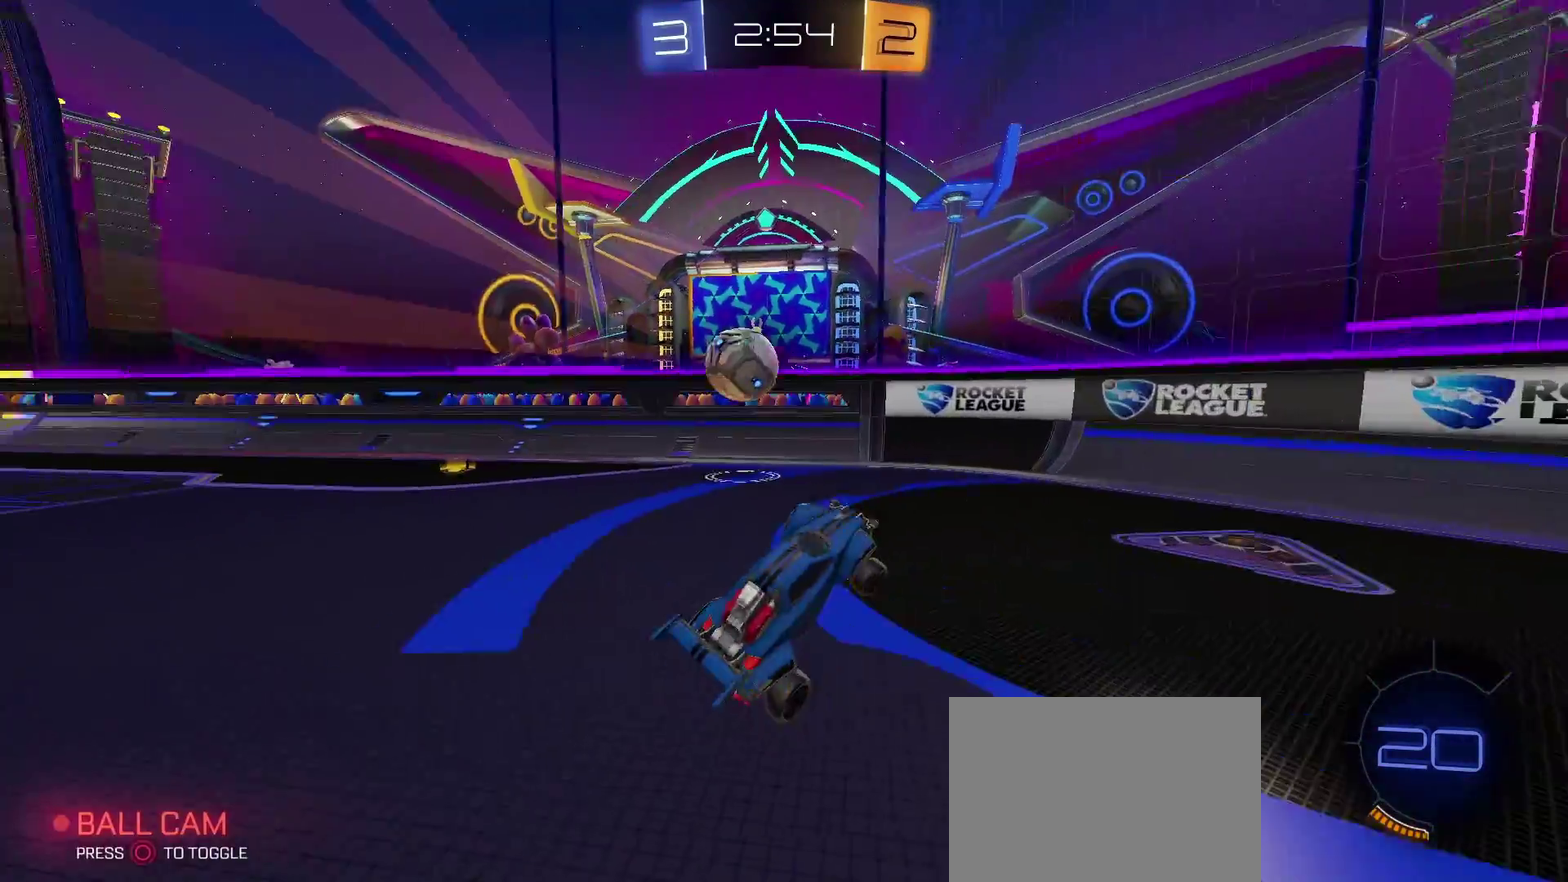
{"buttons": ["CROSS", "R2"], "left_stick": "right", "right_stick": "center", "events": [[50, "R2", "down"], [250, "CROSS", "down"]]}
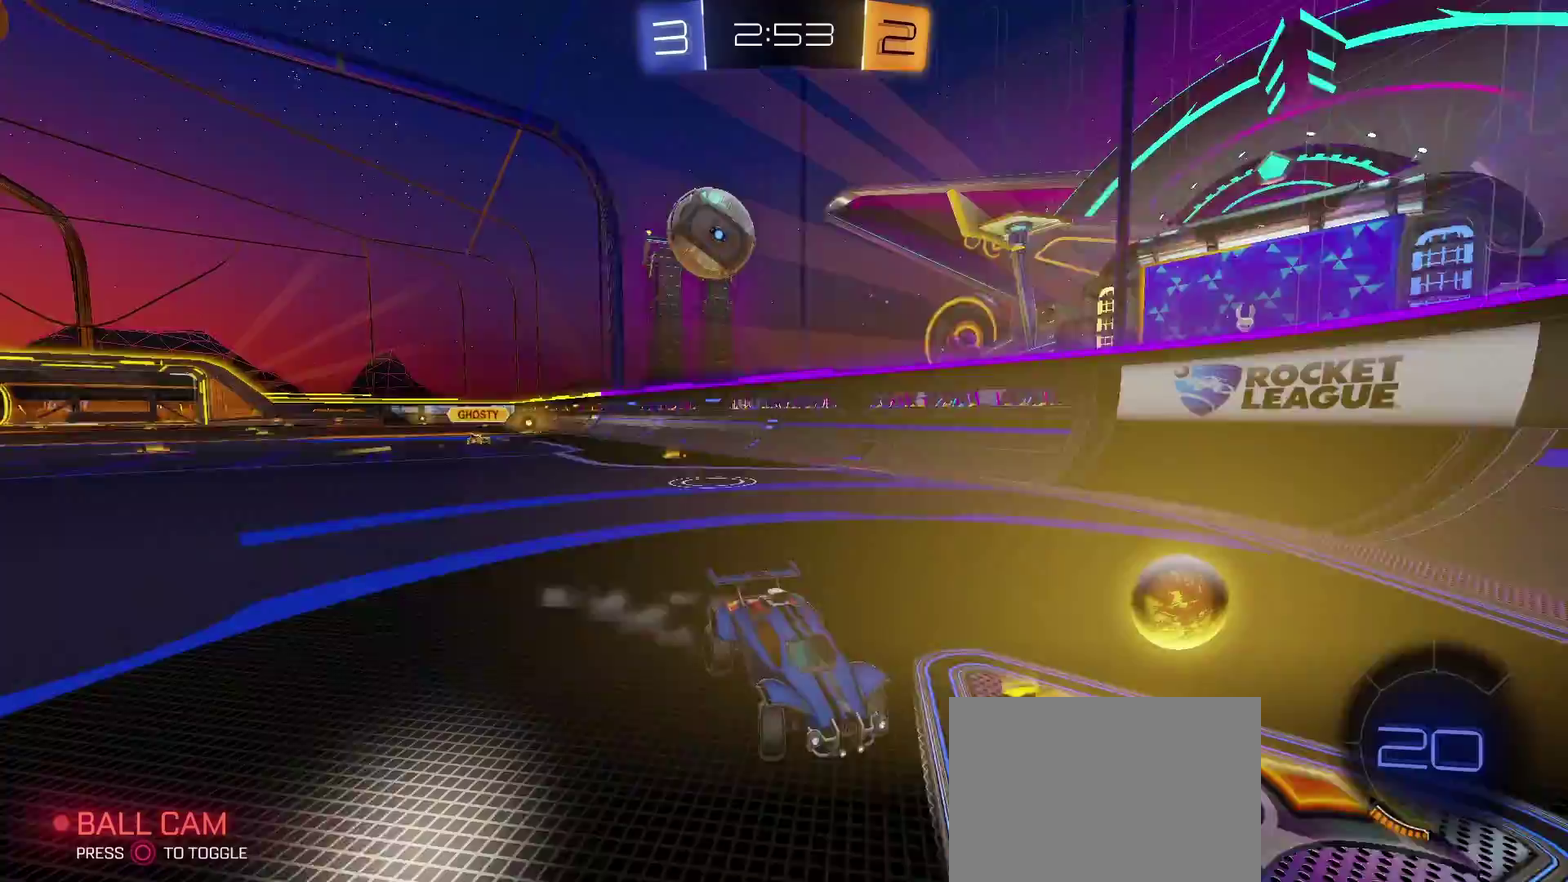
{"buttons": ["R2"], "left_stick": "right", "right_stick": "center", "events": [[17, "CROSS", "up"]]}
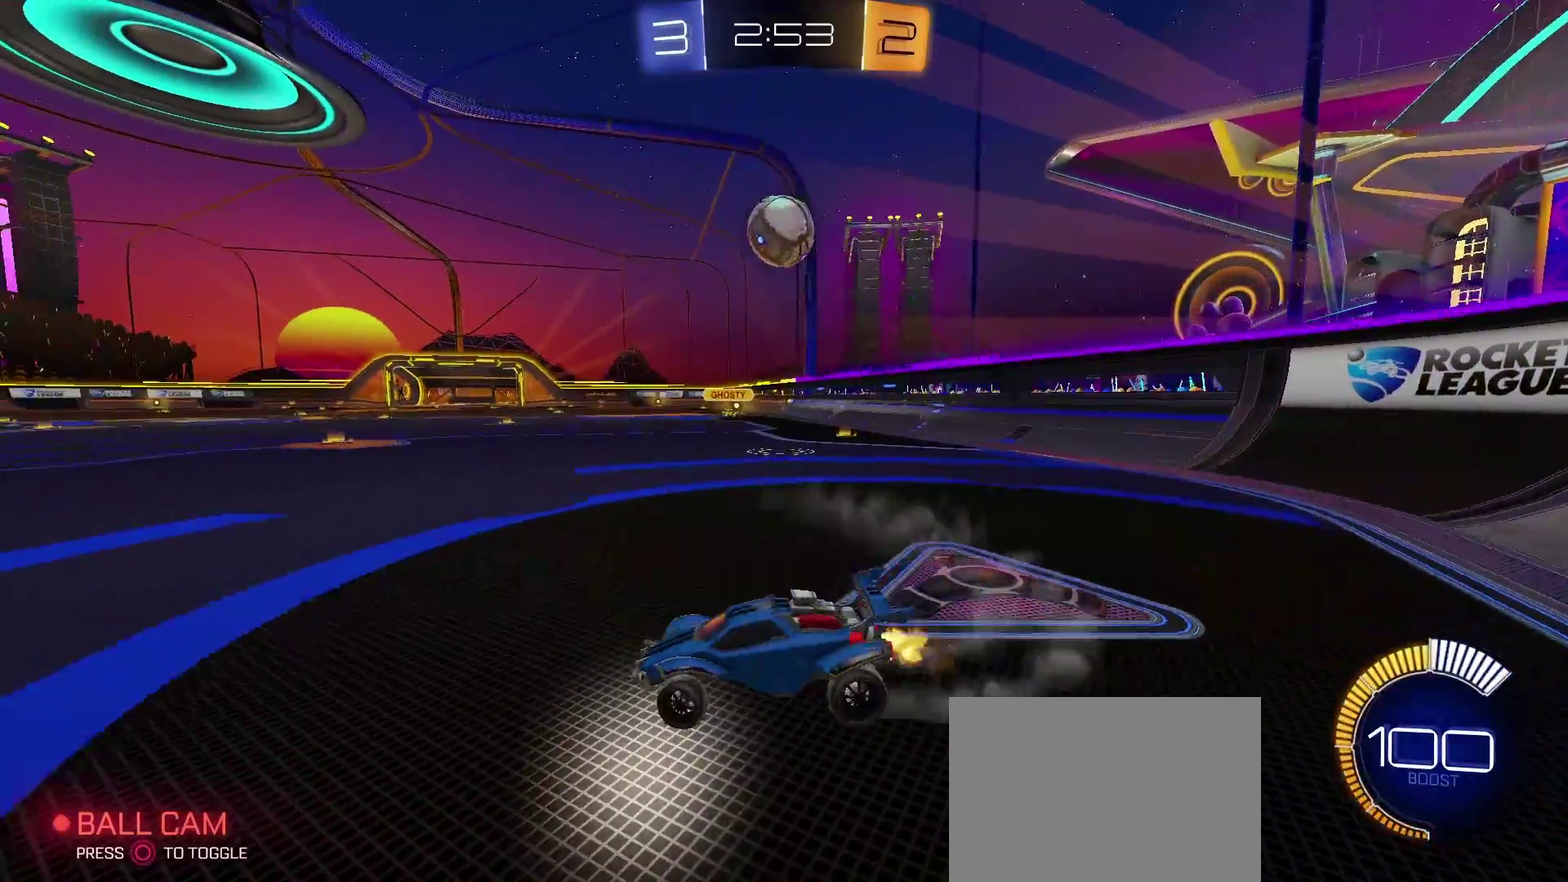
{"buttons": ["R2"], "left_stick": "right", "right_stick": "center", "events": []}
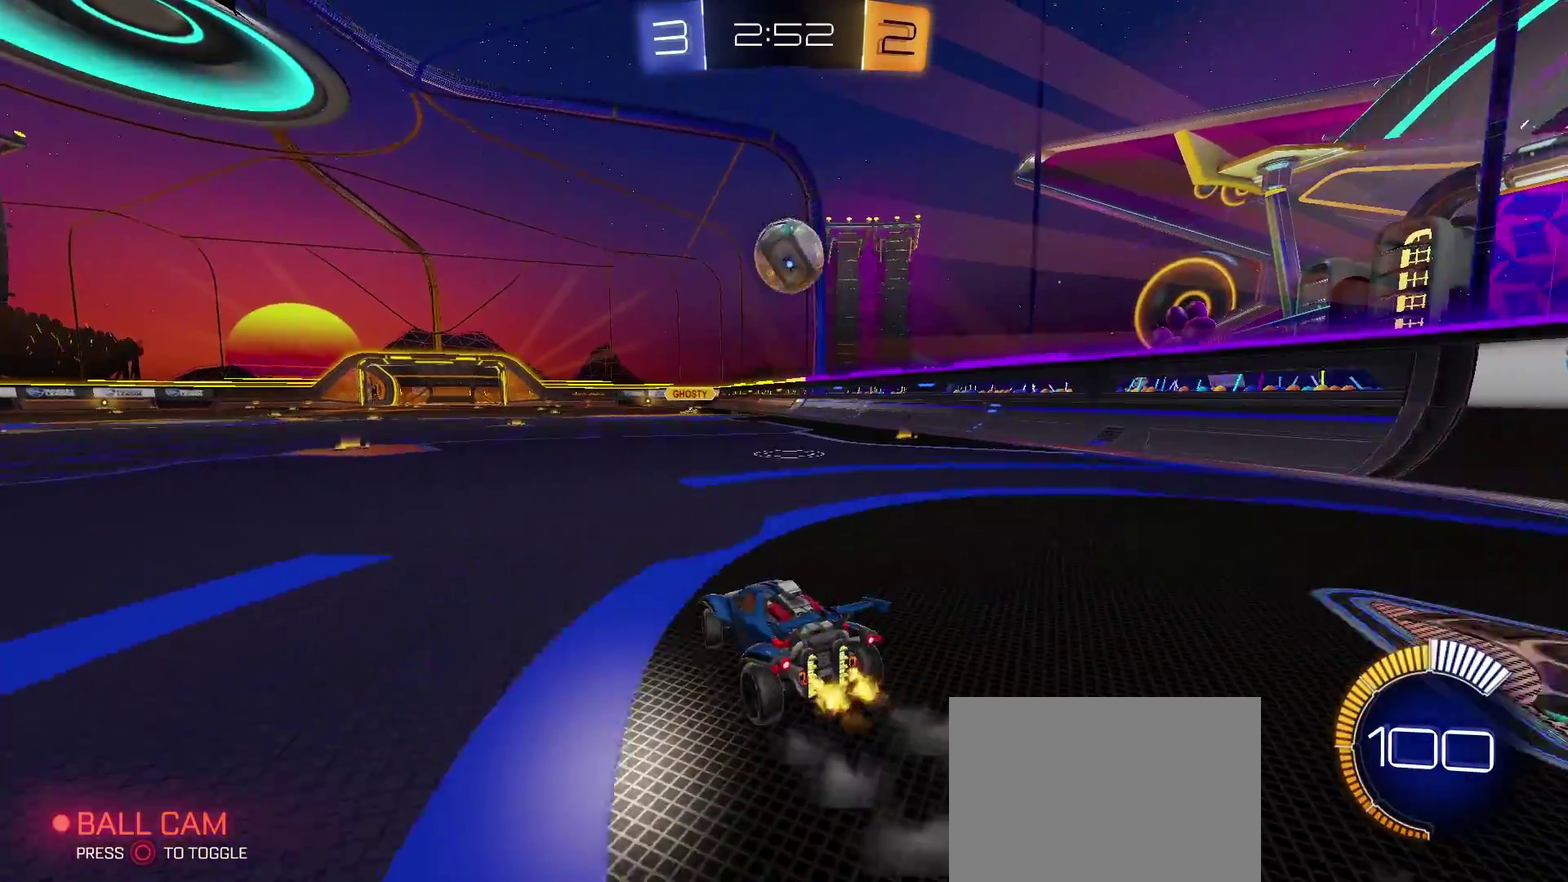
{"buttons": ["TRIANGLE", "R2"], "left_stick": "down-left", "right_stick": "center", "events": [[167, "left_stick", "center"], [367, "left_stick", "down-left"], [433, "TRIANGLE", "down"]]}
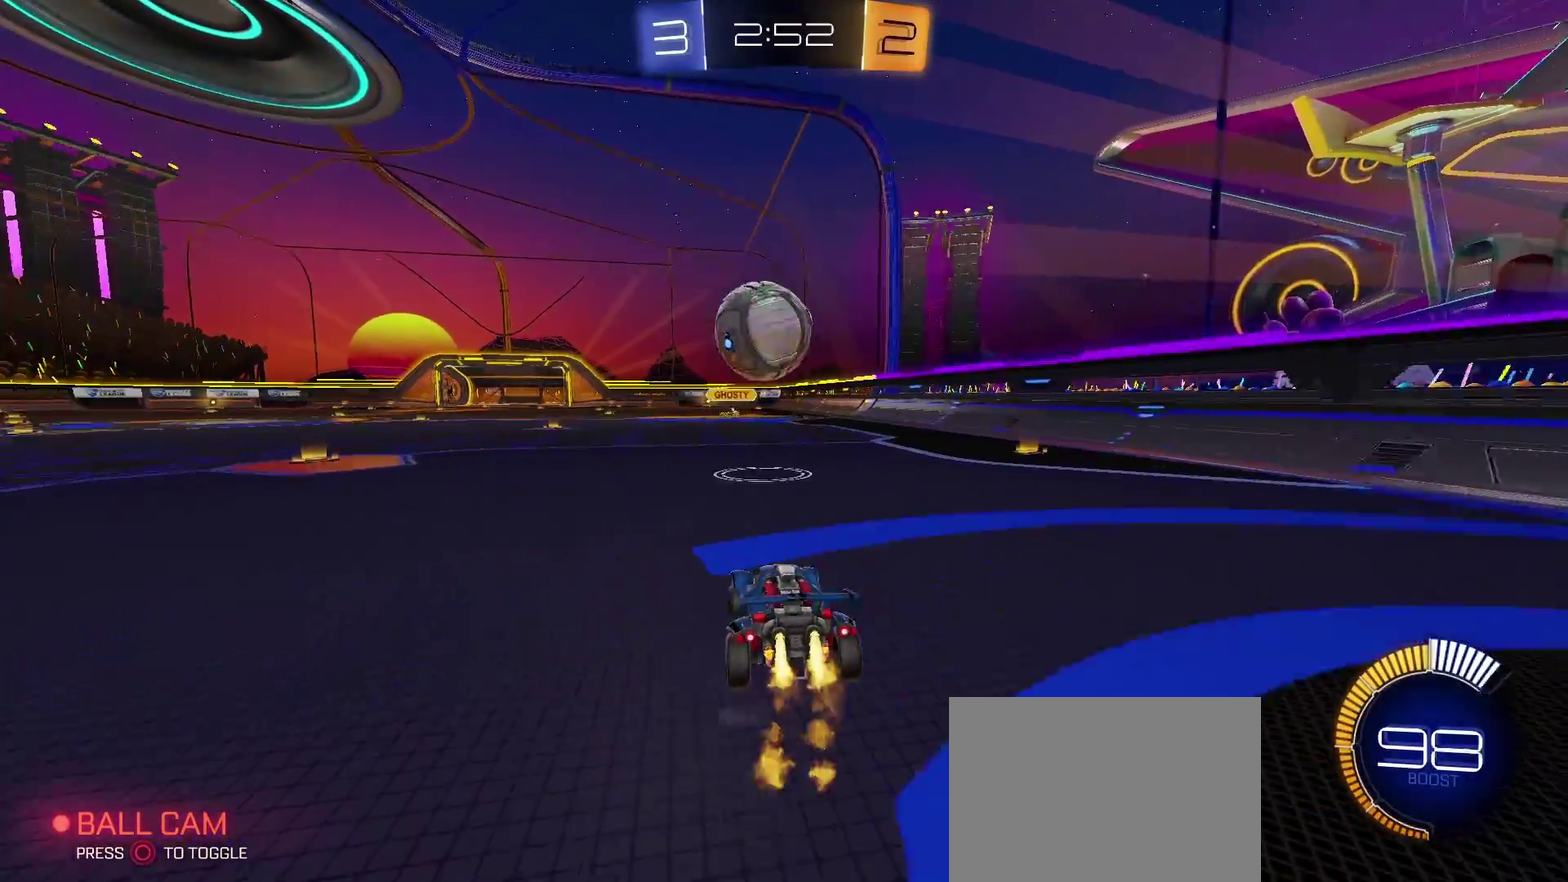
{"buttons": ["CROSS", "CIRCLE", "SQUARE", "TRIANGLE", "R2"], "left_stick": "up-left", "right_stick": "center", "events": [[17, "left_stick", "center"], [200, "SQUARE", "down"], [283, "left_stick", "down-left"], [350, "SQUARE", "up"], [450, "CIRCLE", "down"], [450, "CROSS", "down"], [450, "SQUARE", "down"], [450, "left_stick", "up-left"]]}
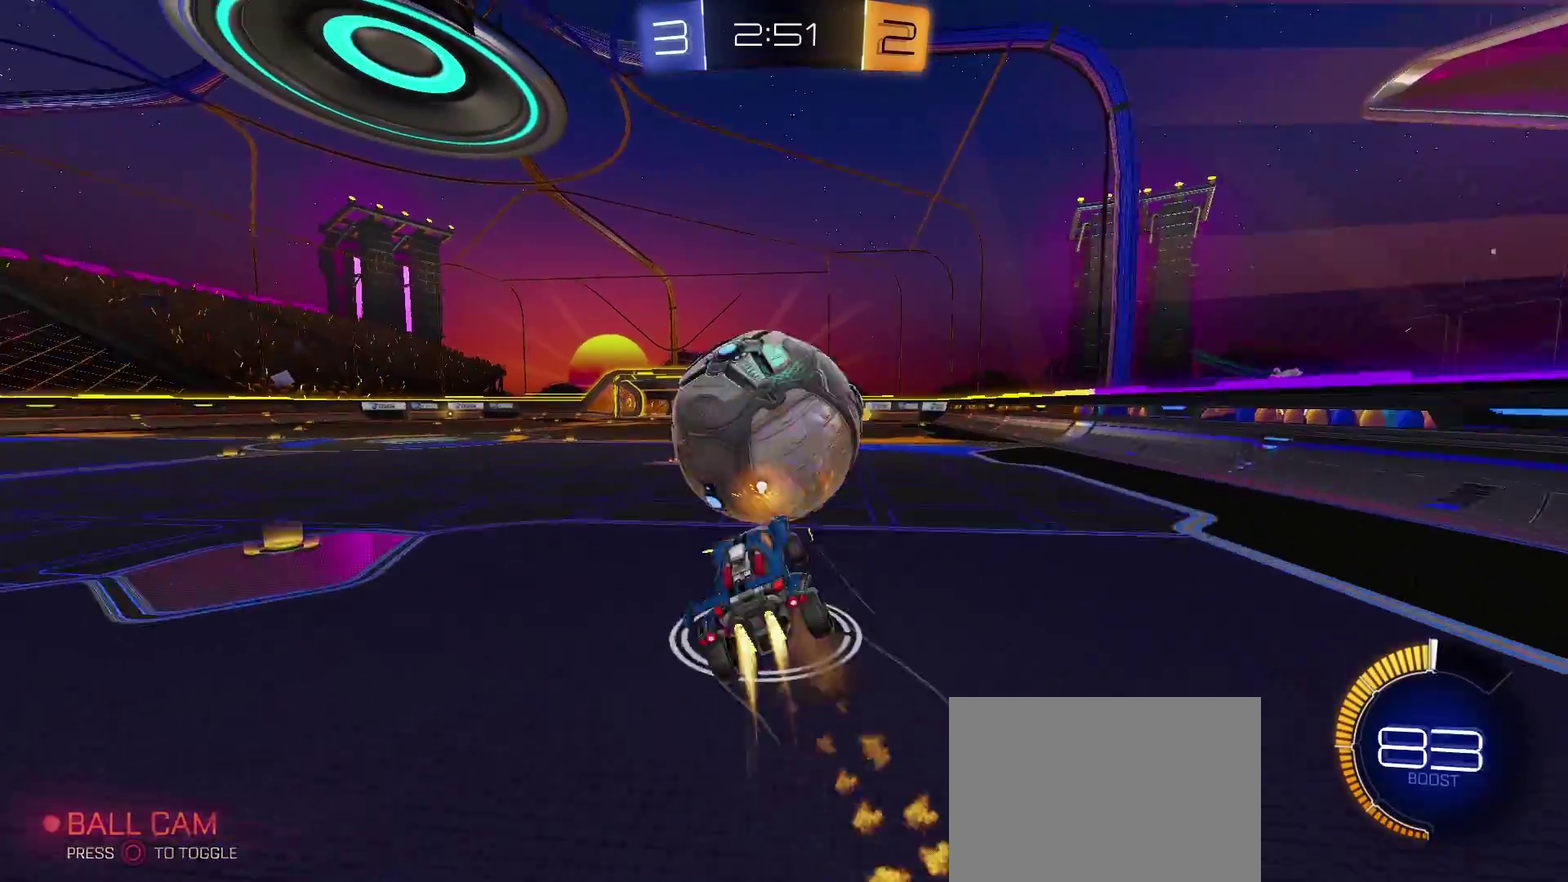
{"buttons": ["TRIANGLE", "R2"], "left_stick": "up", "right_stick": "center", "events": [[133, "CIRCLE", "up"], [217, "left_stick", "down-right"], [233, "CIRCLE", "down"], [267, "CROSS", "up"], [267, "left_stick", "up"], [450, "CIRCLE", "up"], [500, "SQUARE", "up"]]}
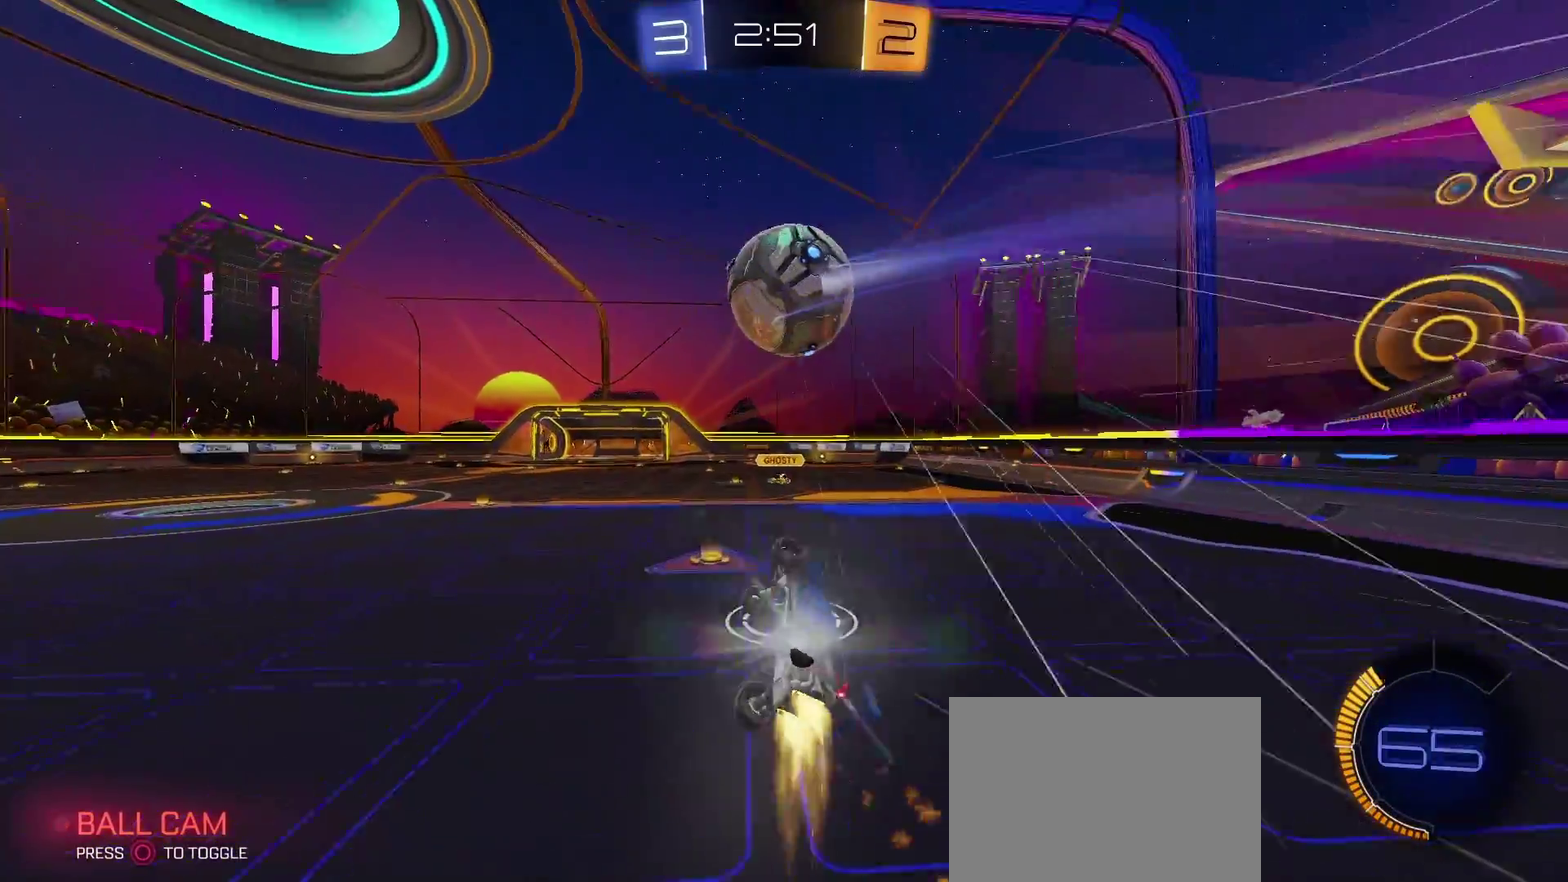
{"buttons": [], "left_stick": "up-left", "right_stick": "center", "events": [[100, "left_stick", "center"], [200, "TRIANGLE", "up"], [383, "R2", "up"], [500, "left_stick", "up-left"]]}
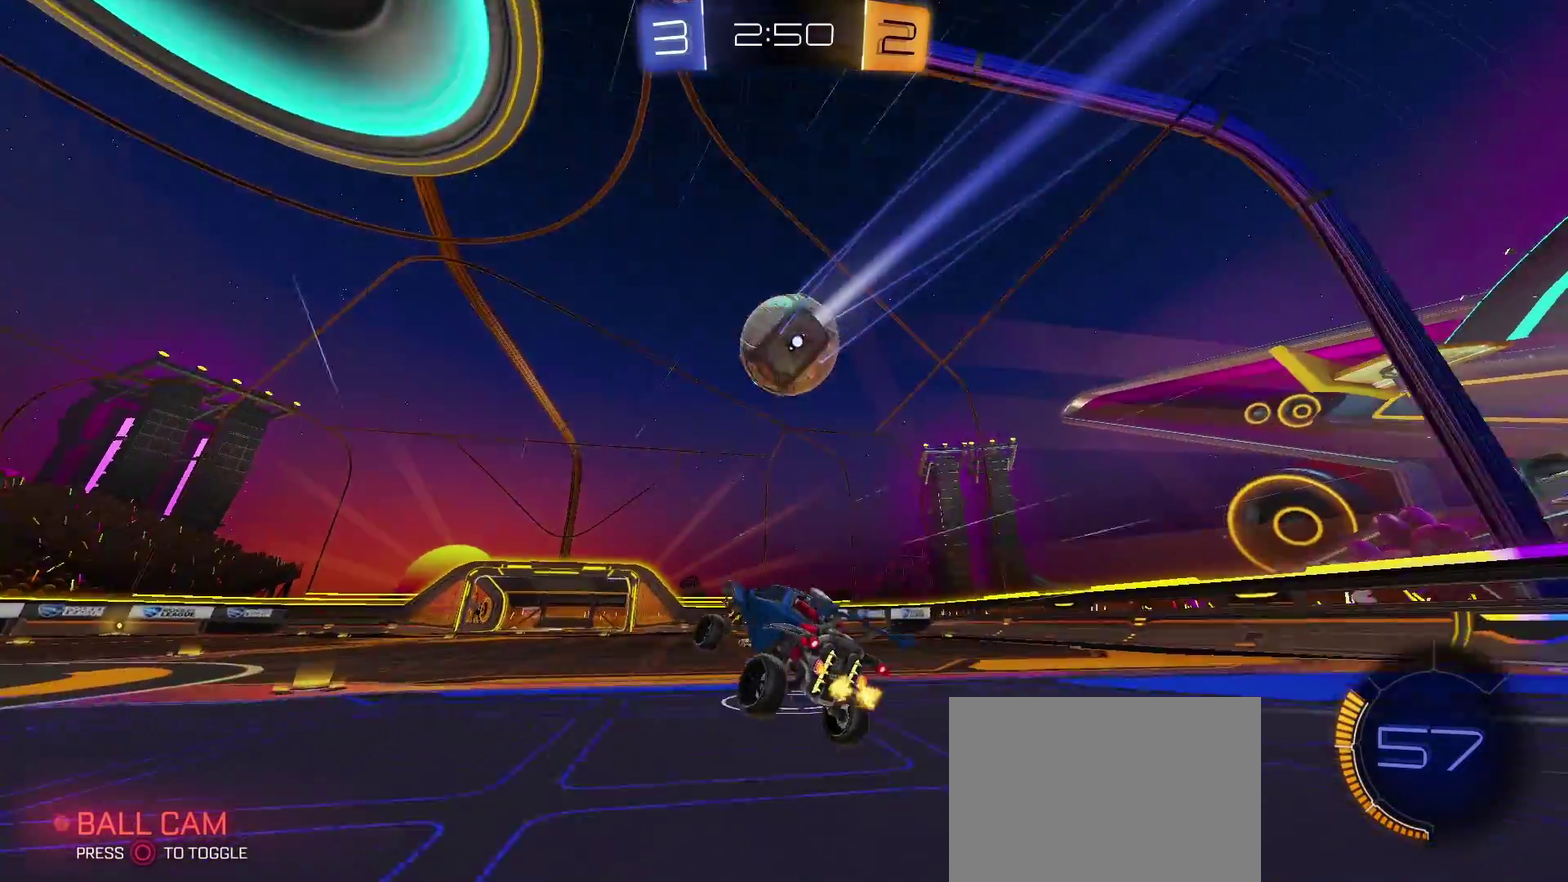
{"buttons": ["R2"], "left_stick": "left", "right_stick": "center", "events": [[283, "left_stick", "left"], [367, "R2", "down"]]}
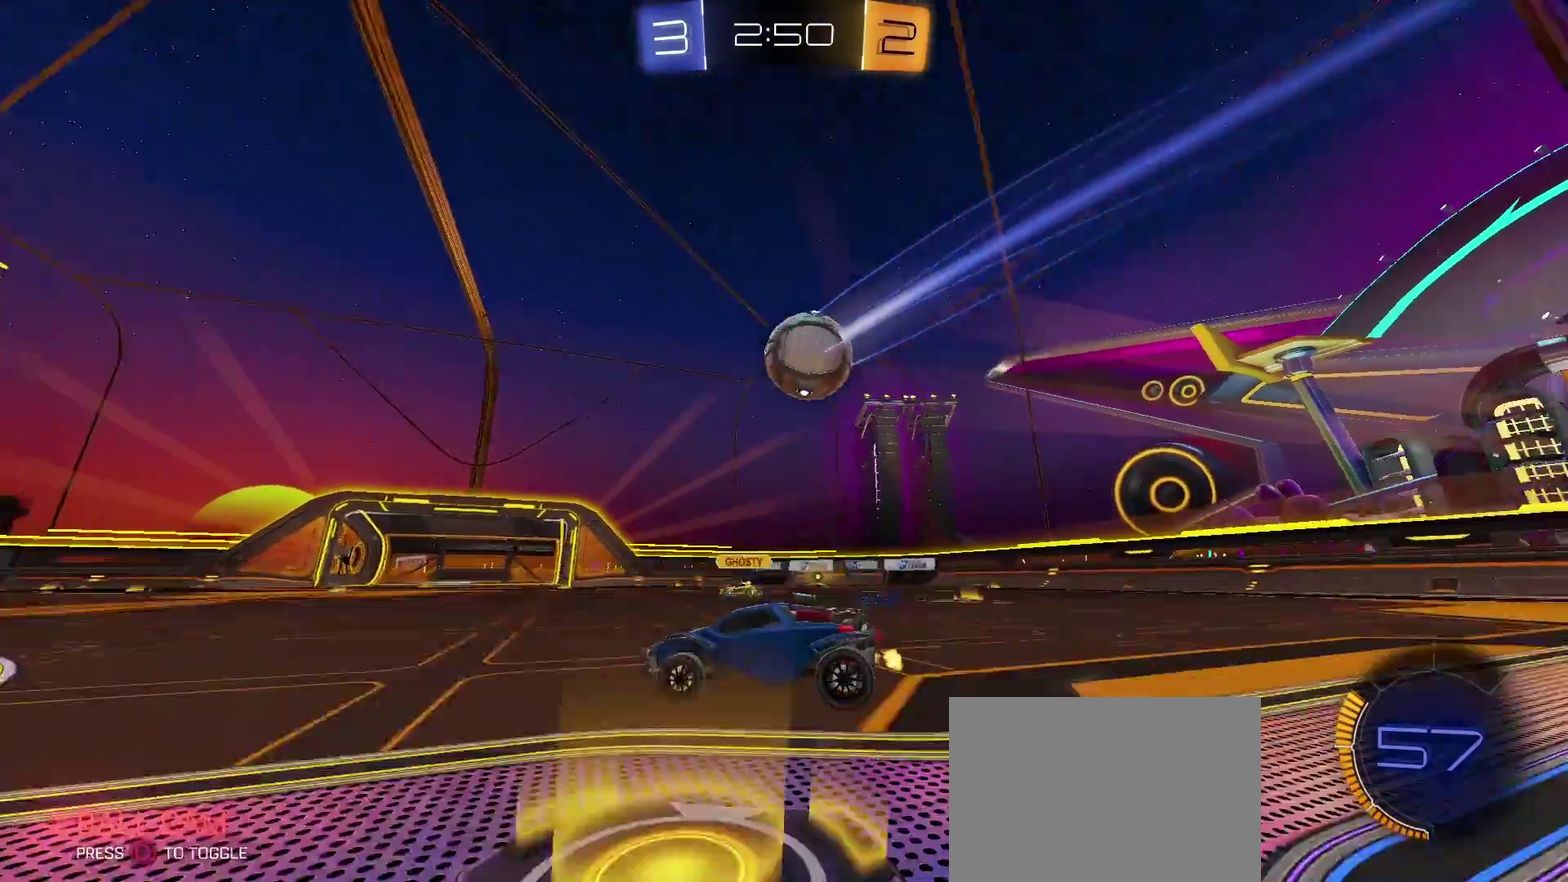
{"buttons": ["R2"], "left_stick": "down-left", "right_stick": "center", "events": [[450, "left_stick", "down-left"]]}
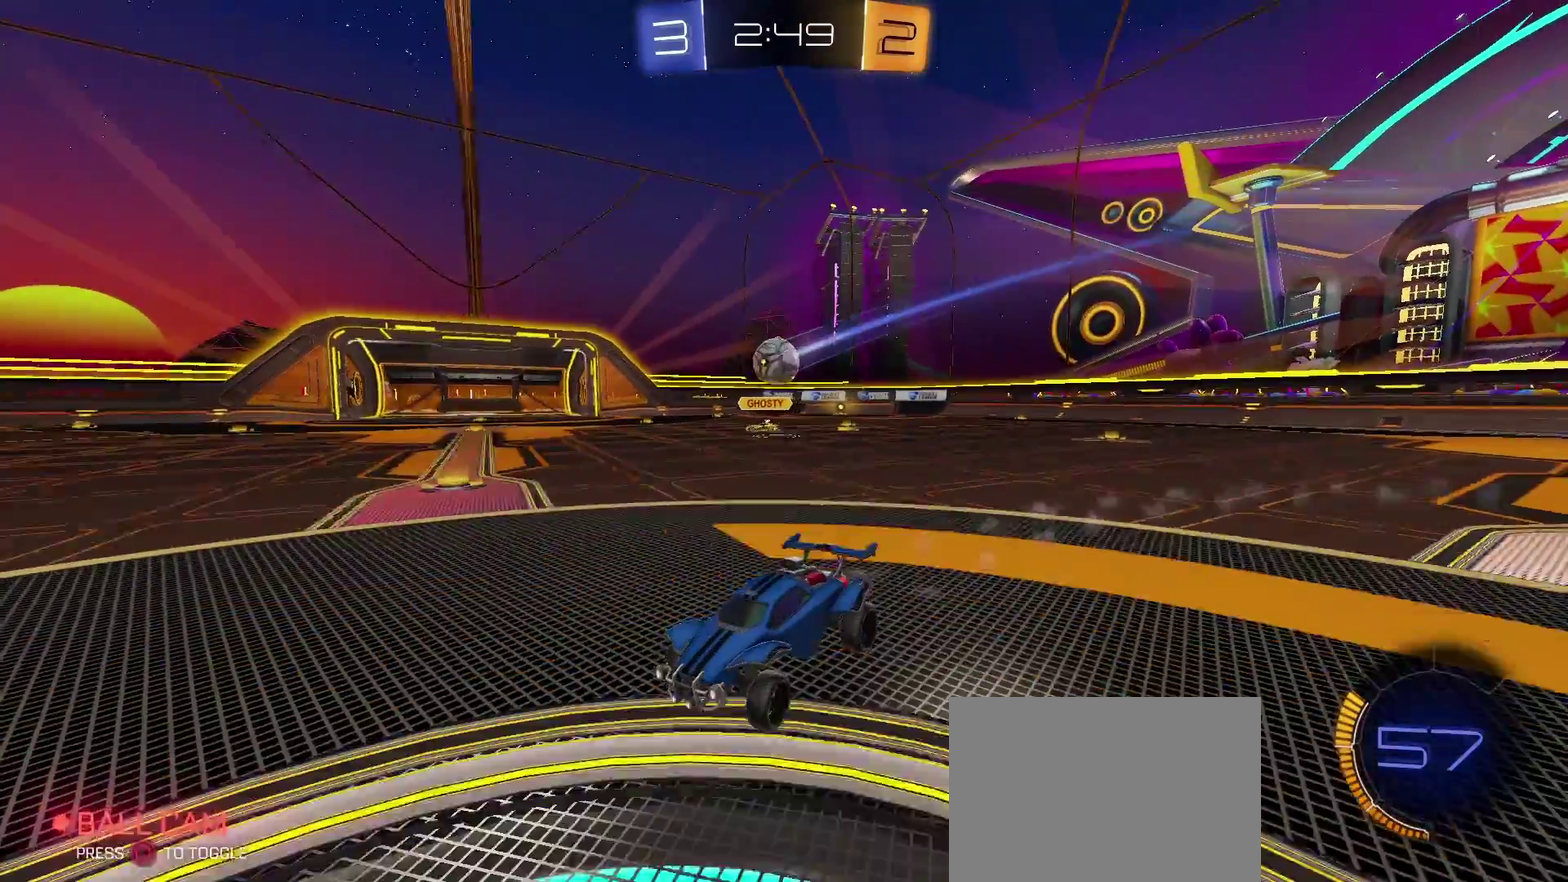
{"buttons": ["R2"], "left_stick": "right", "right_stick": "center", "events": [[17, "left_stick", "center"], [367, "left_stick", "right"]]}
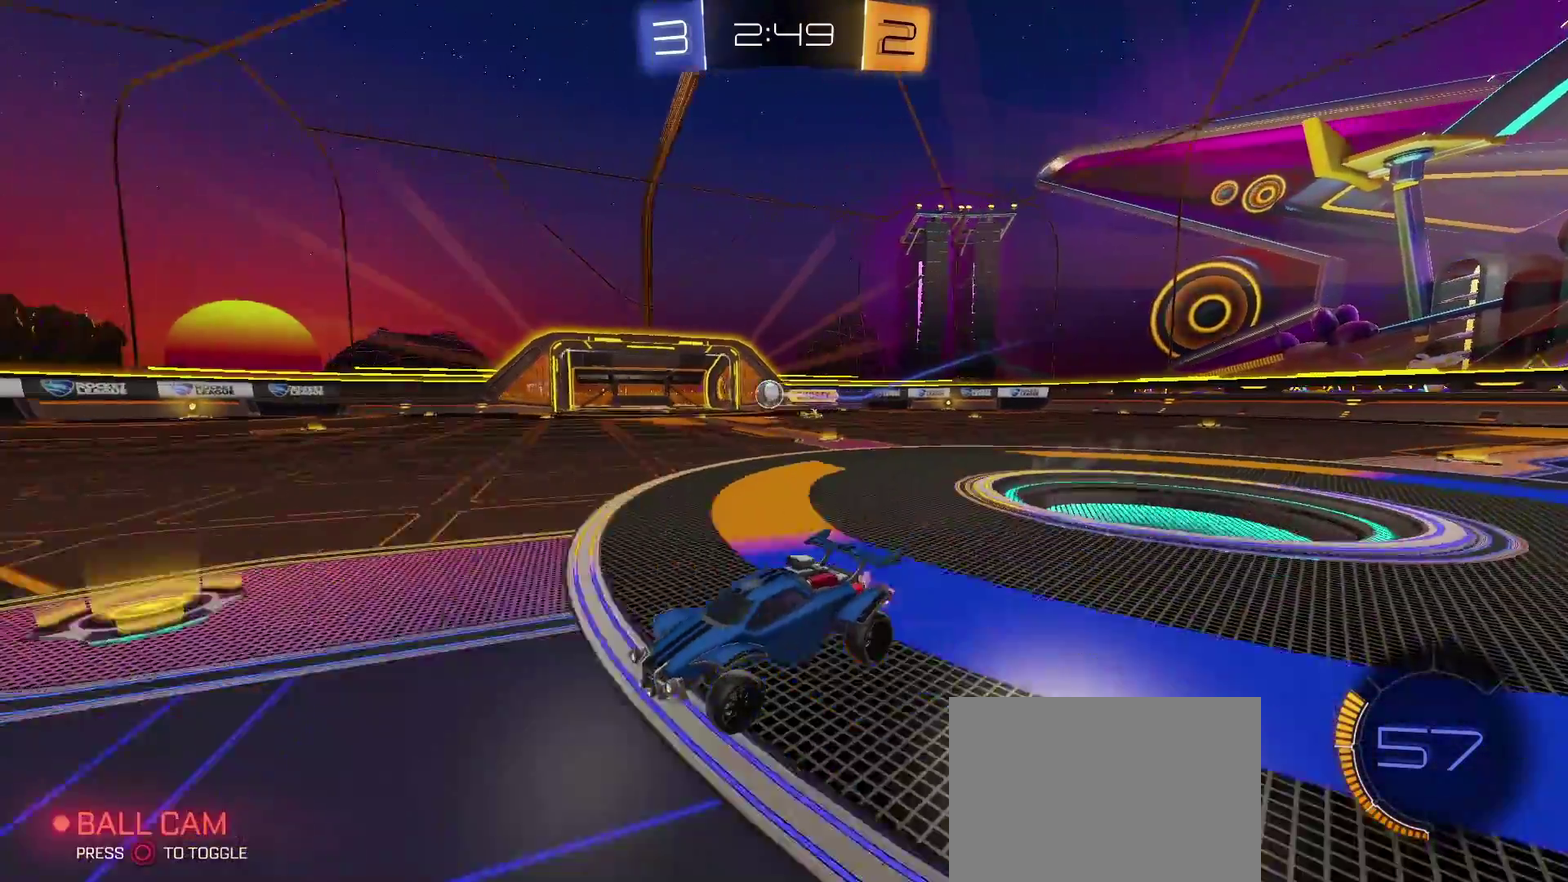
{"buttons": ["R2"], "left_stick": "center", "right_stick": "center", "events": [[83, "left_stick", "down-right"], [150, "left_stick", "right"], [217, "left_stick", "center"]]}
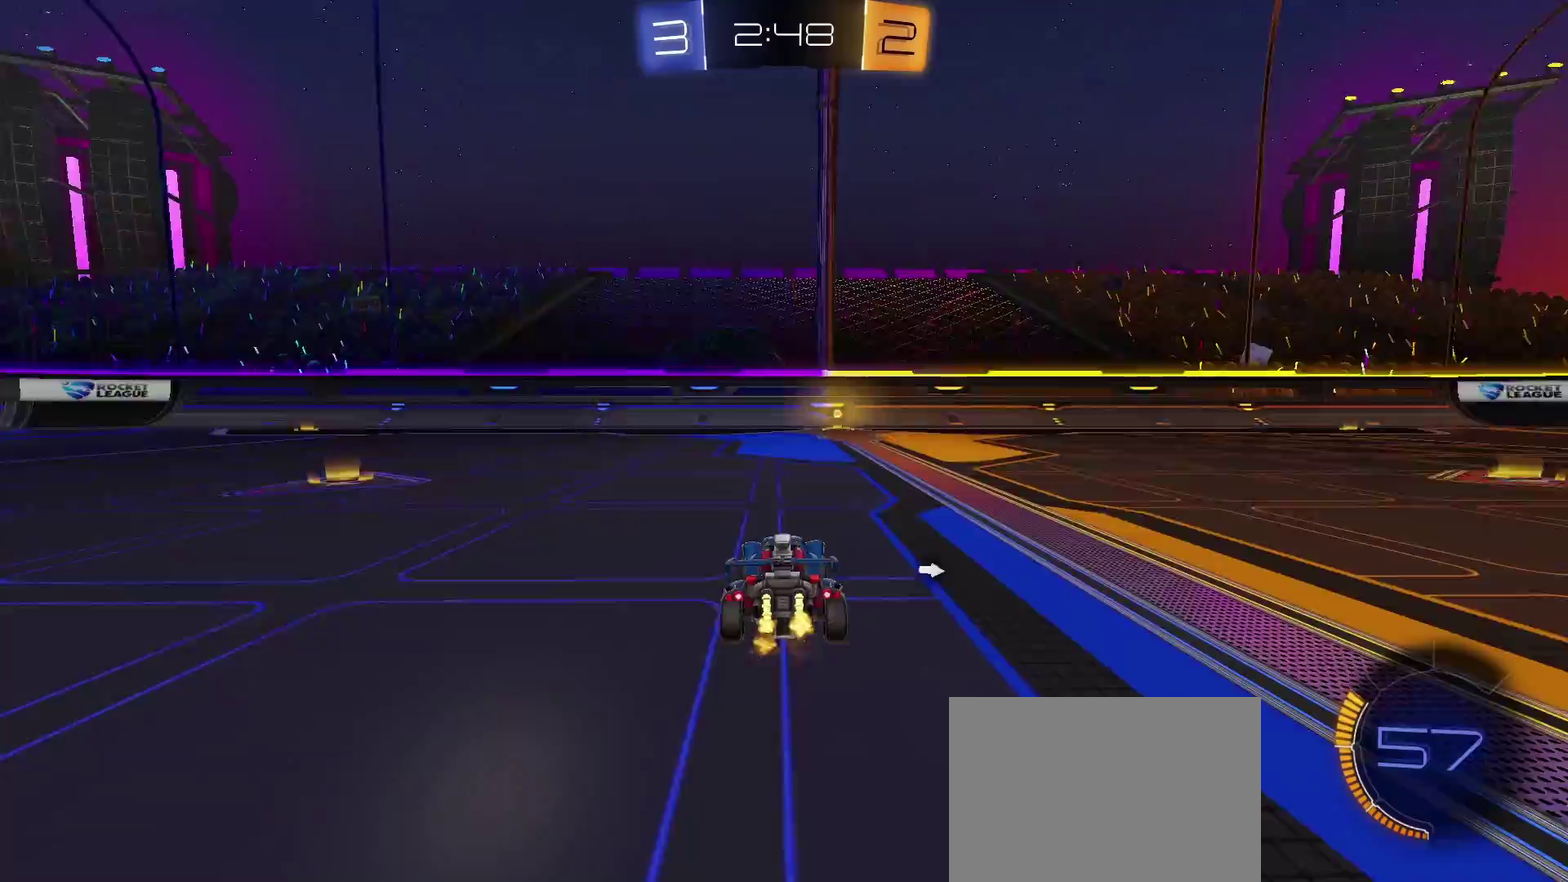
{"buttons": ["R2"], "left_stick": "center", "right_stick": "center", "events": [[100, "TRIANGLE", "down"], [150, "CIRCLE", "down"], [150, "left_stick", "right"], [250, "CIRCLE", "up"], [250, "left_stick", "center"], [417, "TRIANGLE", "up"]]}
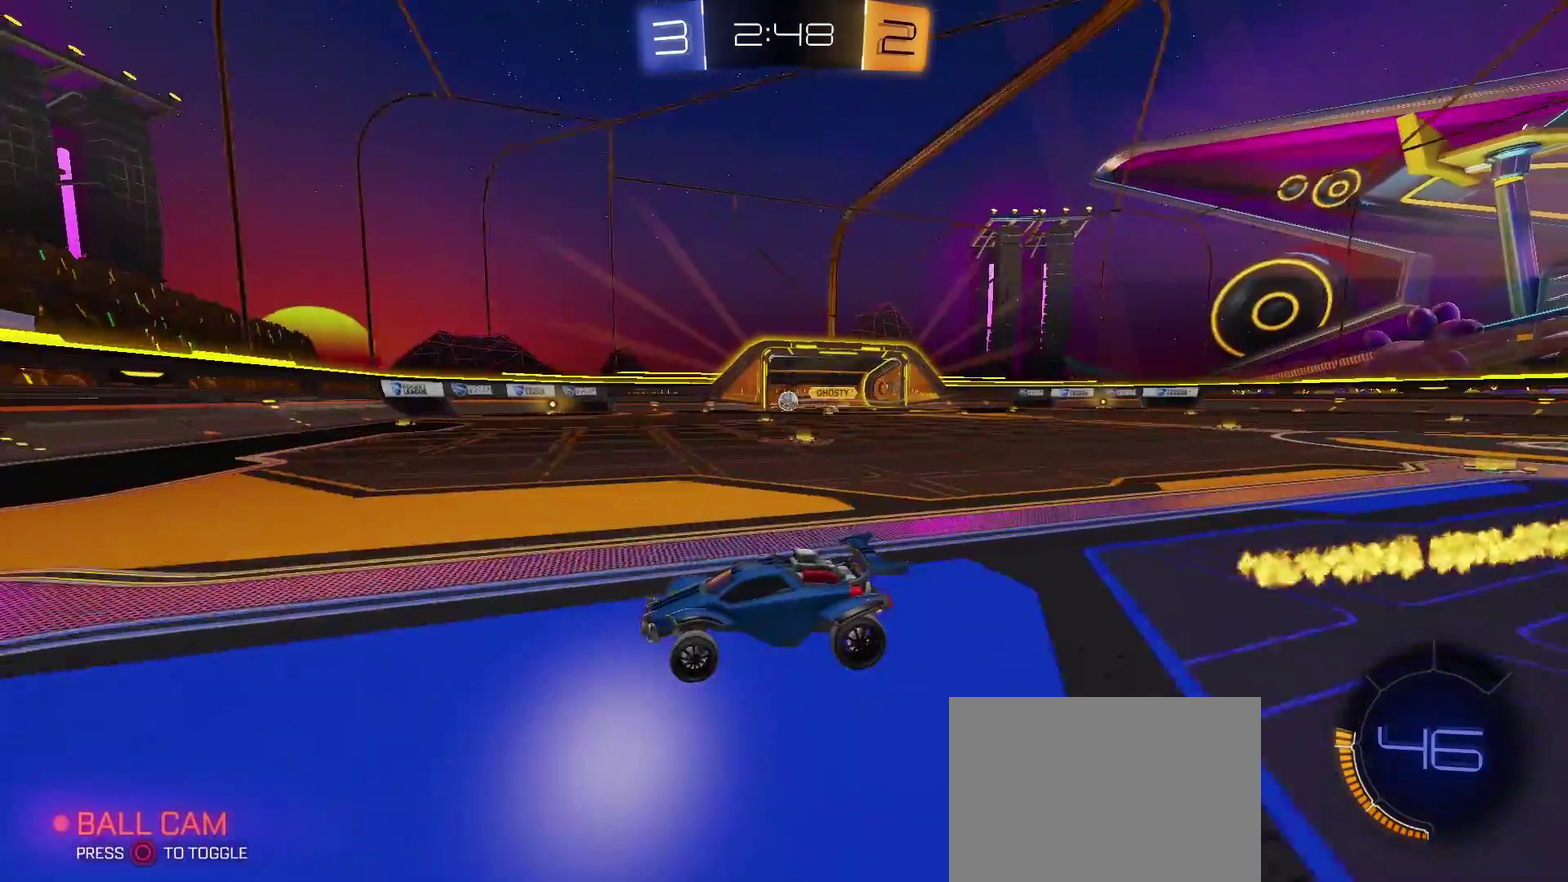
{"buttons": ["L2"], "left_stick": "center", "right_stick": "center", "events": [[417, "R2", "up"], [450, "L2", "down"]]}
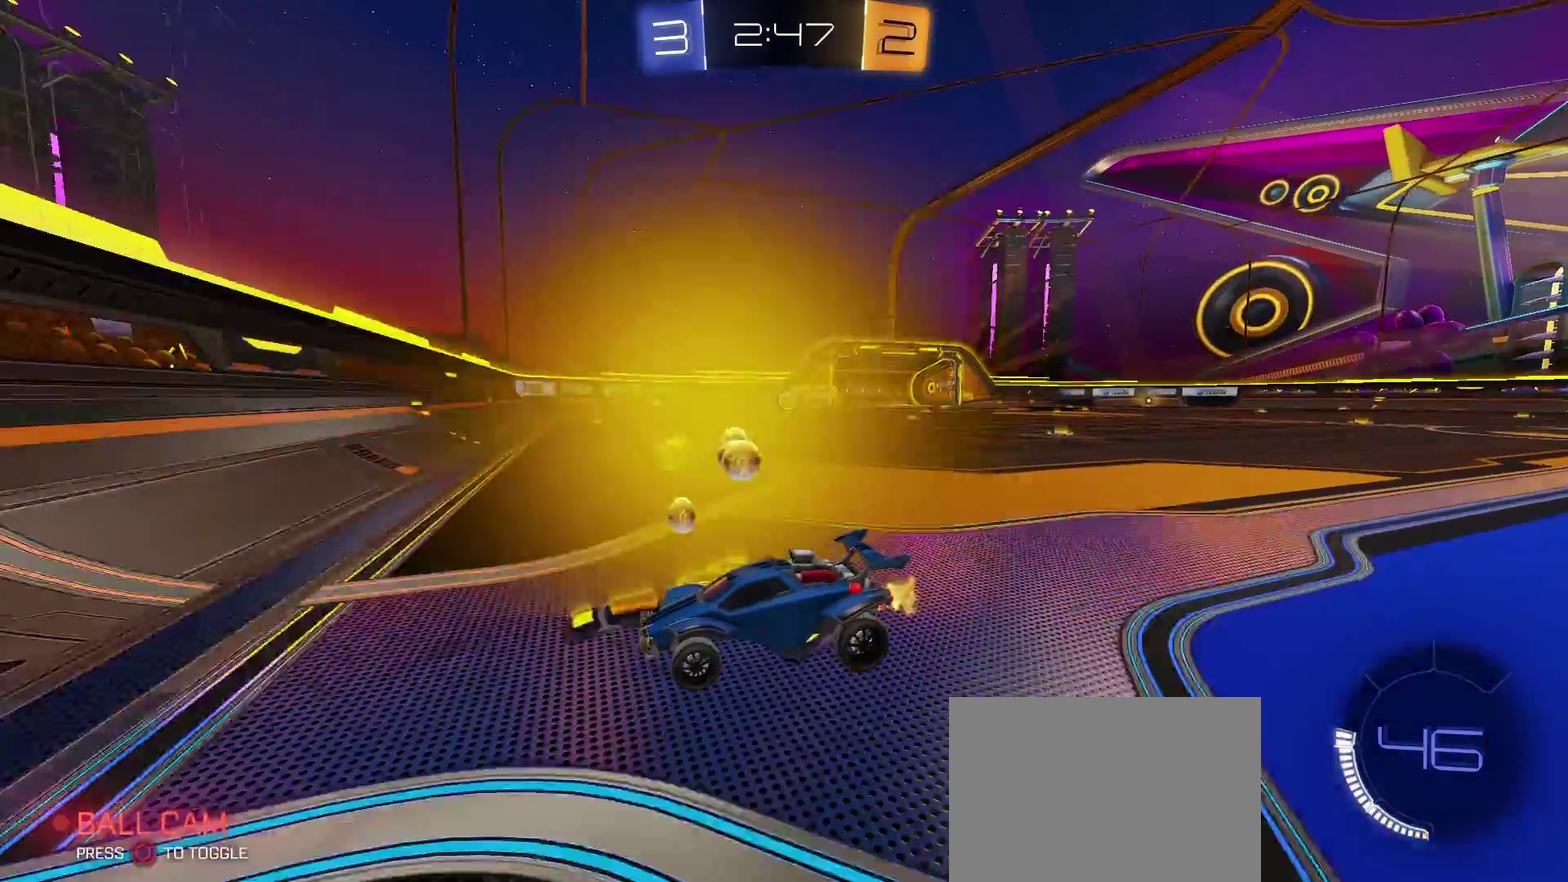
{"buttons": ["R2"], "left_stick": "down-right", "right_stick": "center", "events": [[117, "left_stick", "up-right"], [183, "left_stick", "right"], [217, "L2", "up"], [467, "left_stick", "down-right"], [483, "R2", "down"]]}
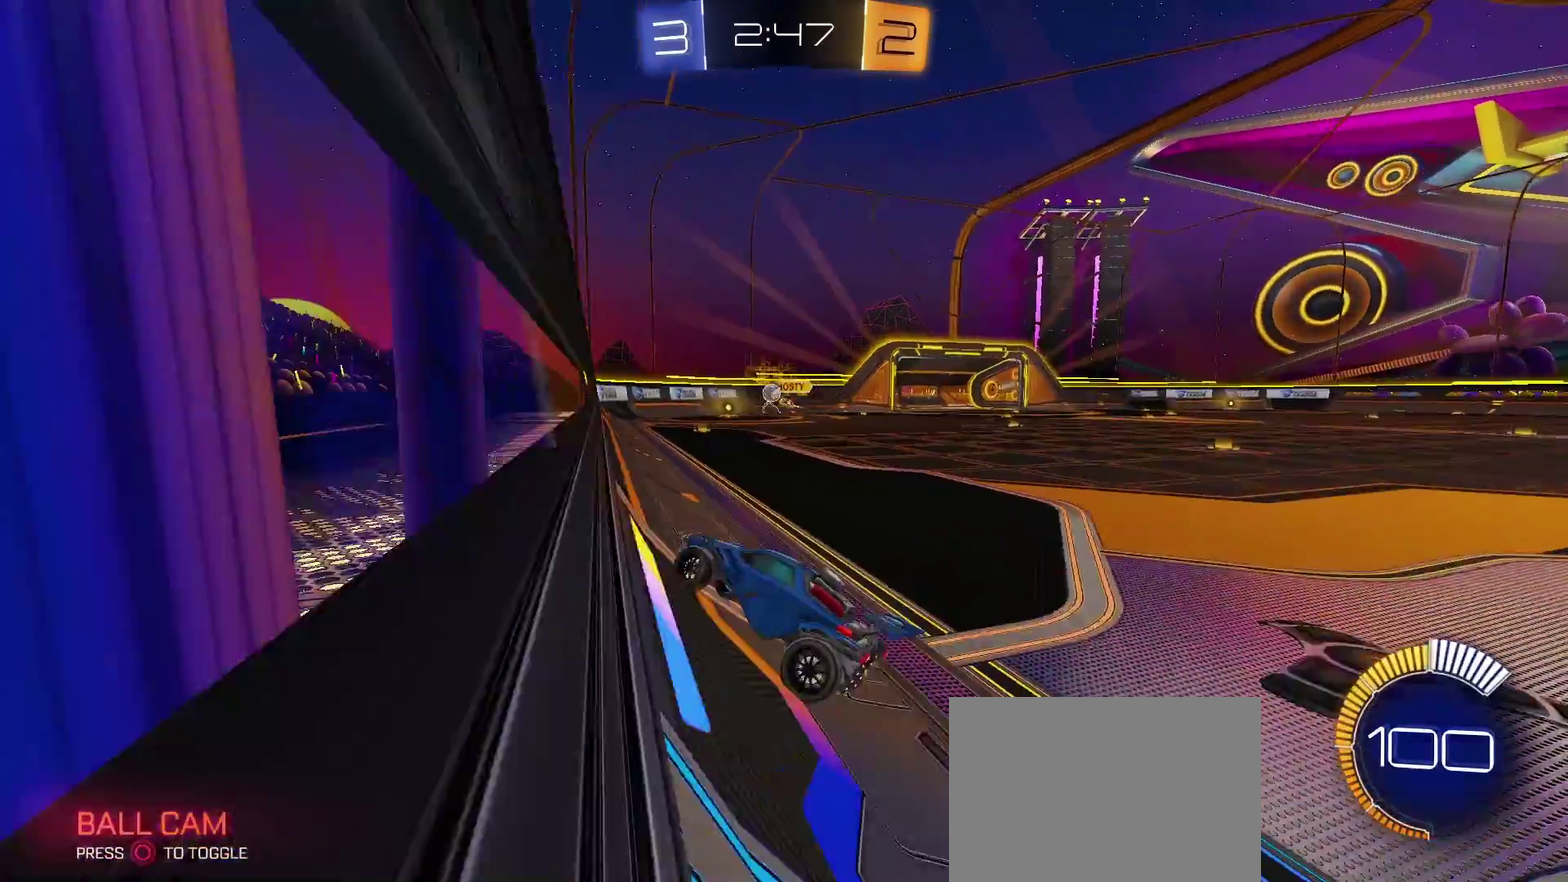
{"buttons": [], "left_stick": "down-right", "right_stick": "center", "events": [[217, "CROSS", "down"], [433, "CROSS", "up"], [467, "R2", "up"]]}
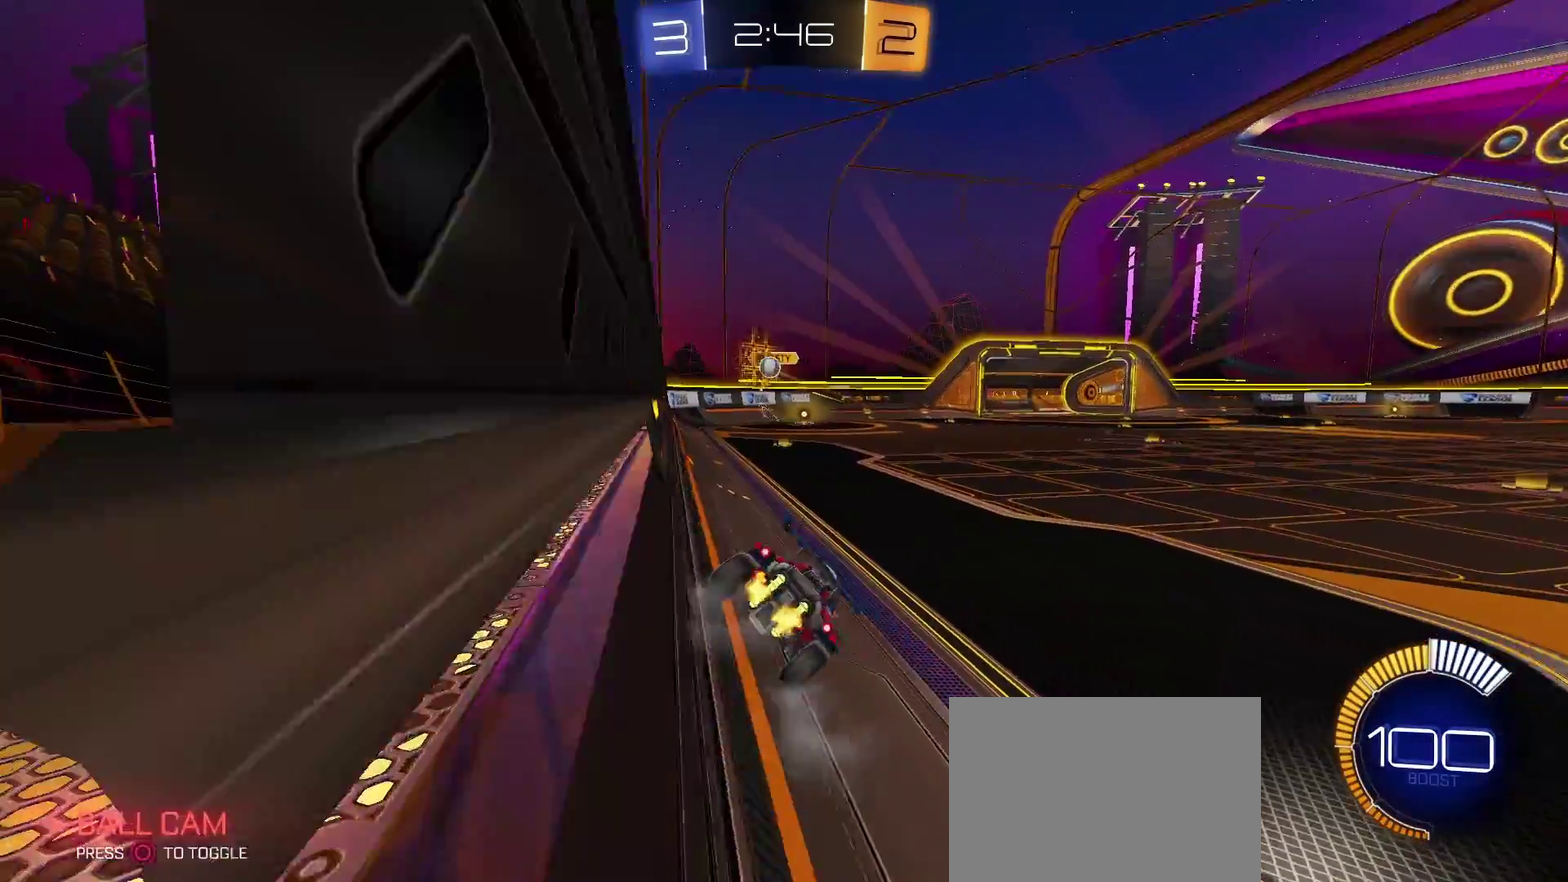
{"buttons": ["R2"], "left_stick": "down-right", "right_stick": "center", "events": [[450, "R2", "down"]]}
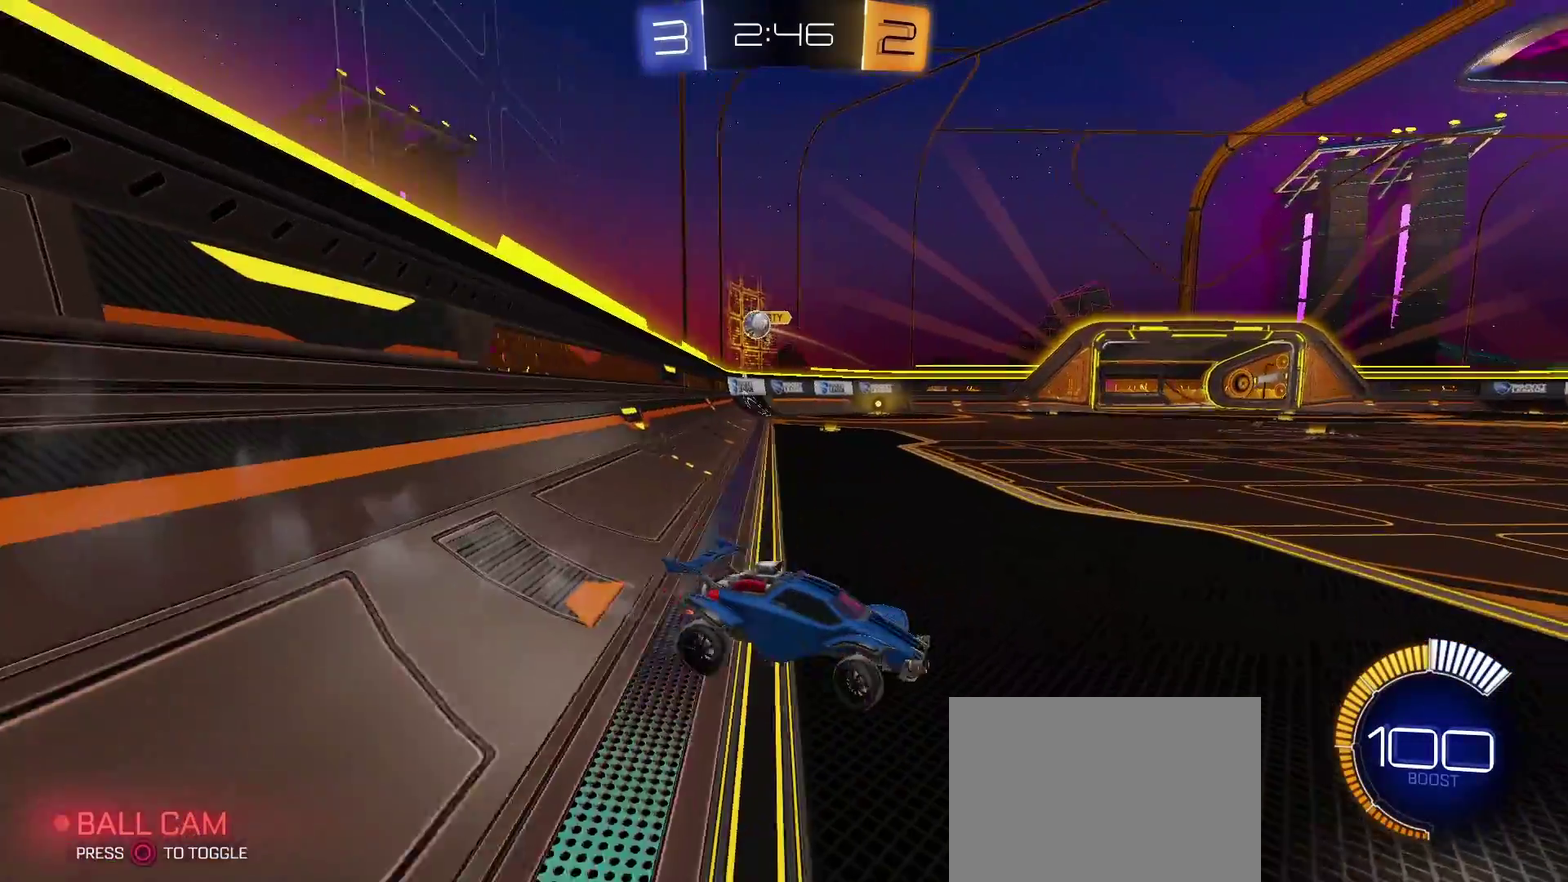
{"buttons": ["R2"], "left_stick": "down-right", "right_stick": "center", "events": []}
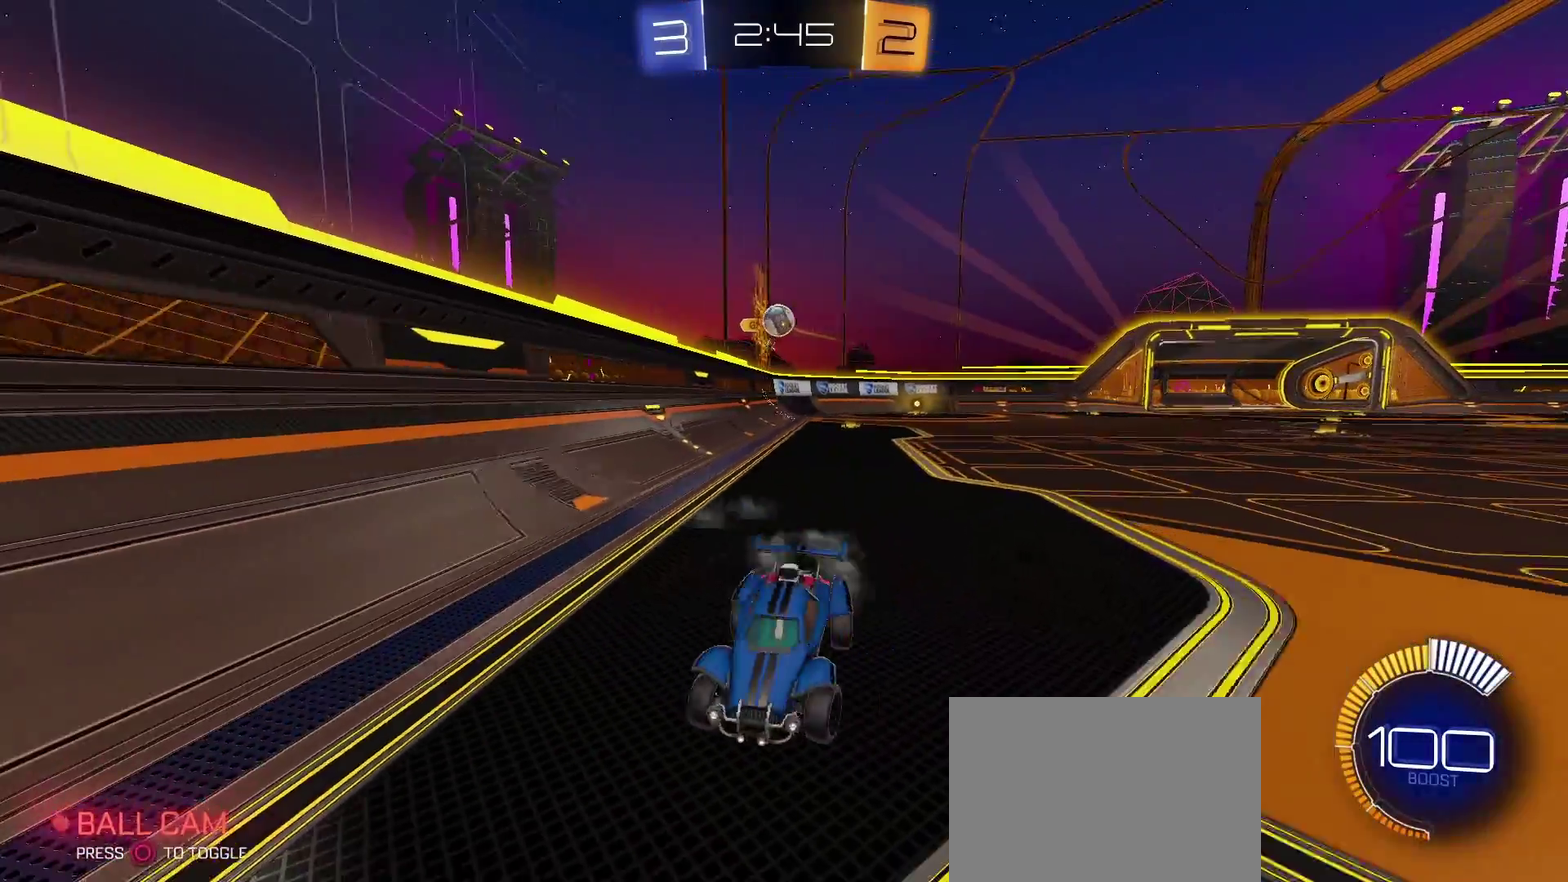
{"buttons": ["R2"], "left_stick": "left", "right_stick": "center", "events": [[267, "left_stick", "left"]]}
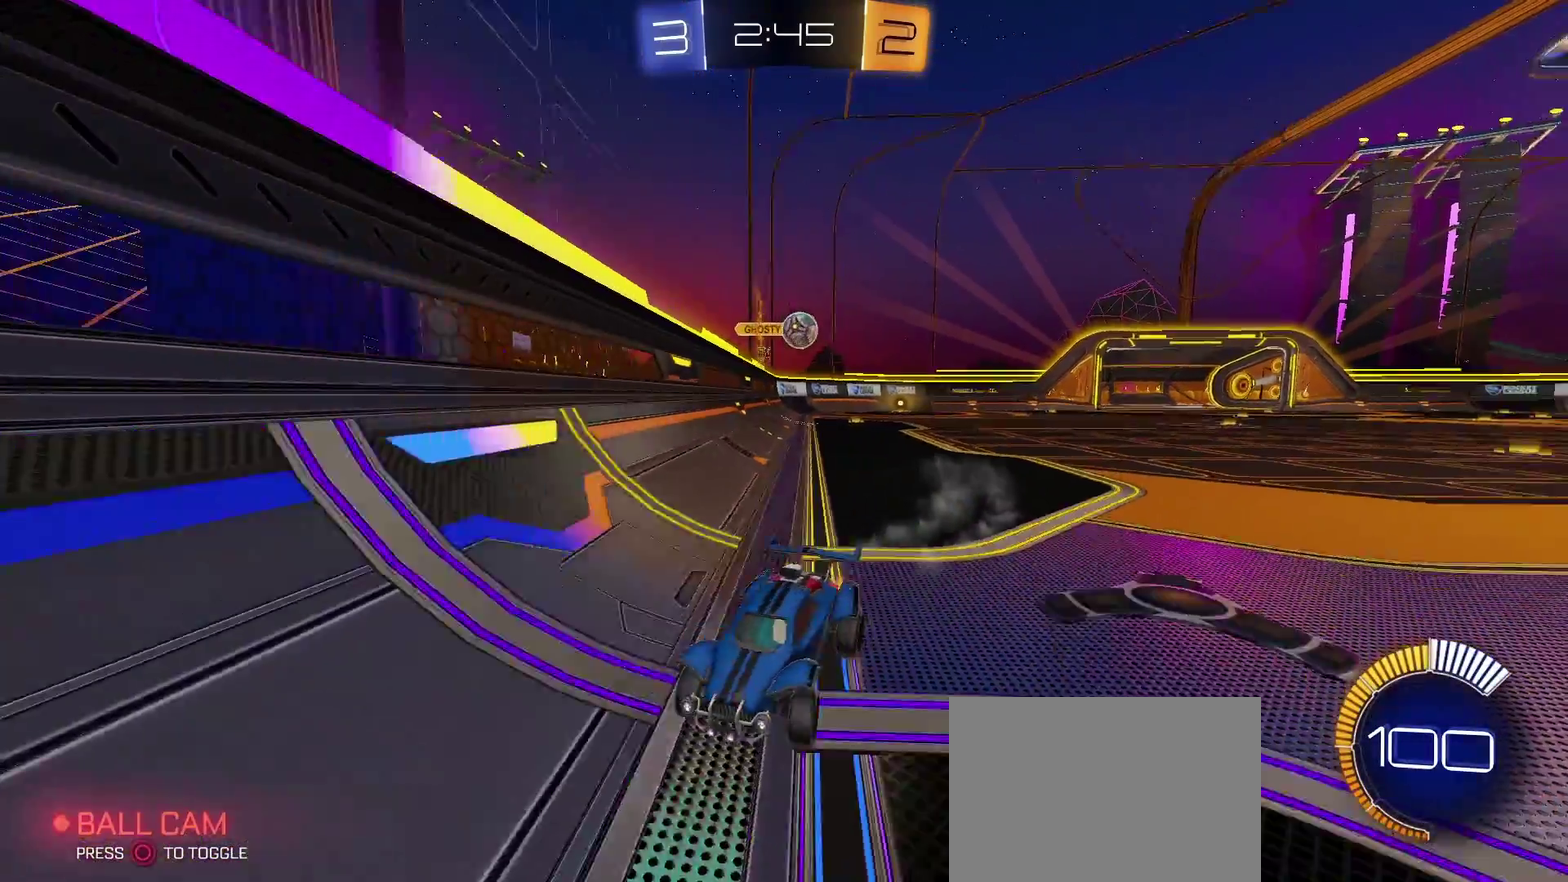
{"buttons": ["R2"], "left_stick": "center", "right_stick": "center", "events": [[33, "left_stick", "center"]]}
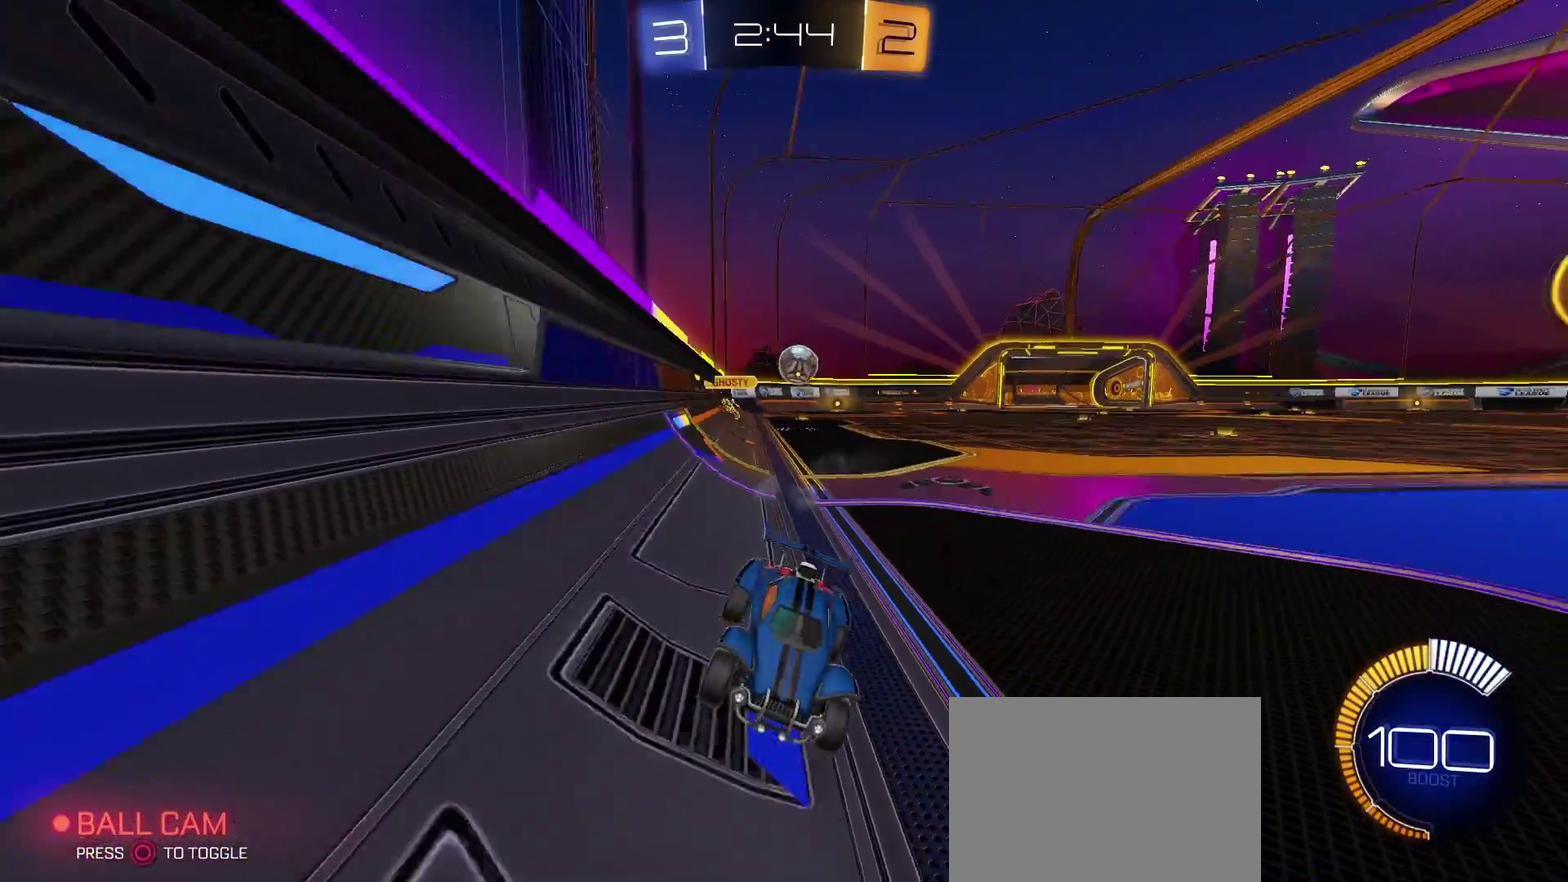
{"buttons": ["TRIANGLE", "R2"], "left_stick": "left", "right_stick": "center", "events": [[67, "left_stick", "left"], [217, "TRIANGLE", "down"], [217, "left_stick", "center"], [483, "left_stick", "left"]]}
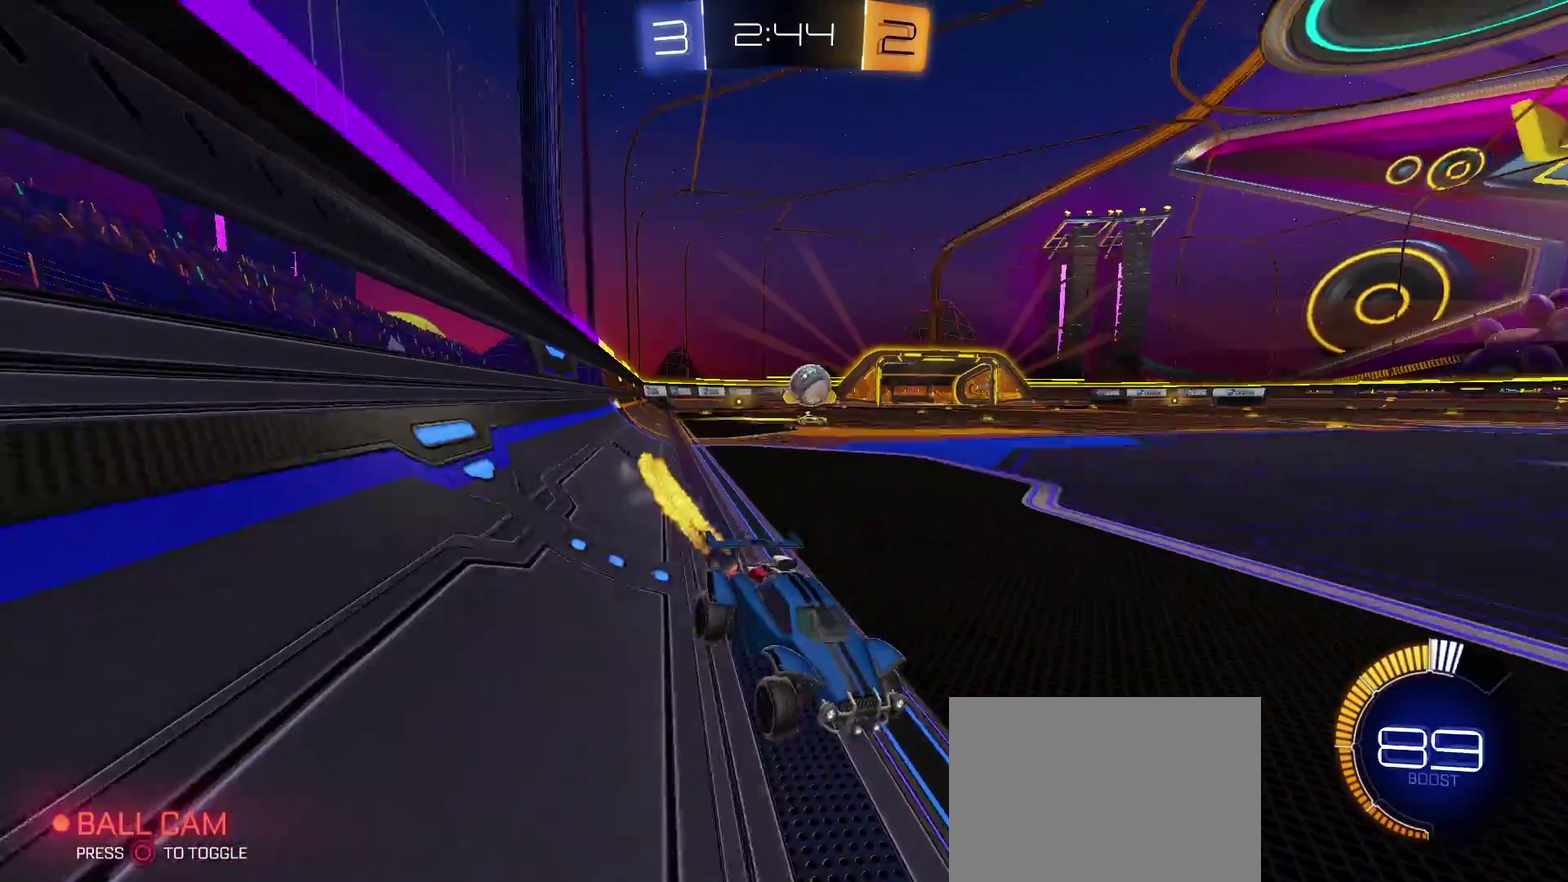
{"buttons": ["TRIANGLE", "R2"], "left_stick": "left", "right_stick": "center", "events": [[133, "TRIANGLE", "up"], [133, "left_stick", "center"], [233, "left_stick", "left"], [483, "TRIANGLE", "down"]]}
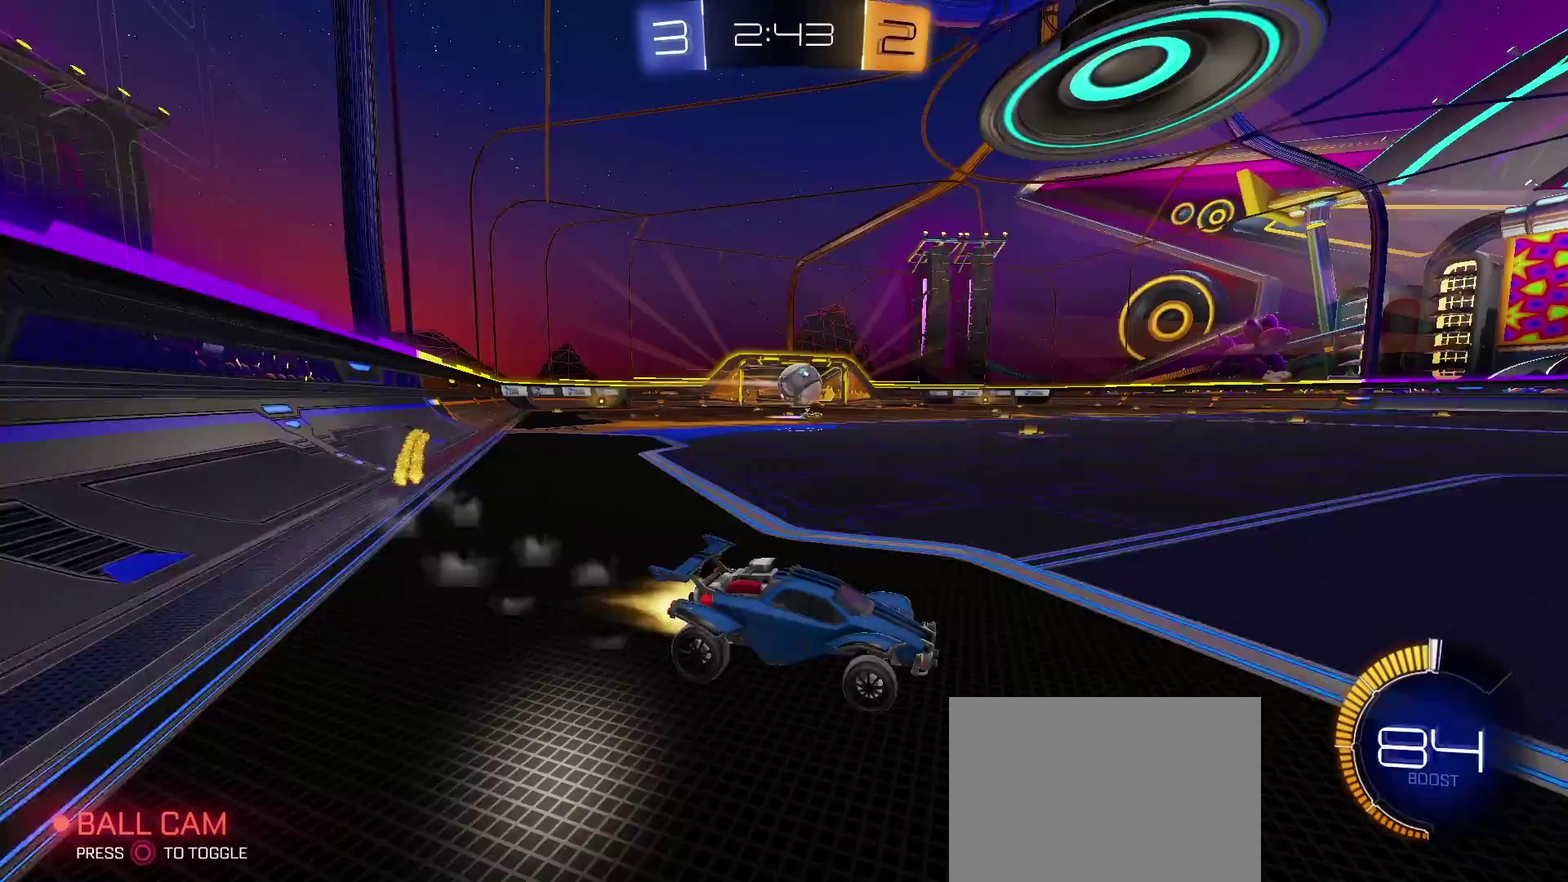
{"buttons": ["R2"], "left_stick": "center", "right_stick": "center", "events": [[317, "left_stick", "center"], [483, "TRIANGLE", "up"]]}
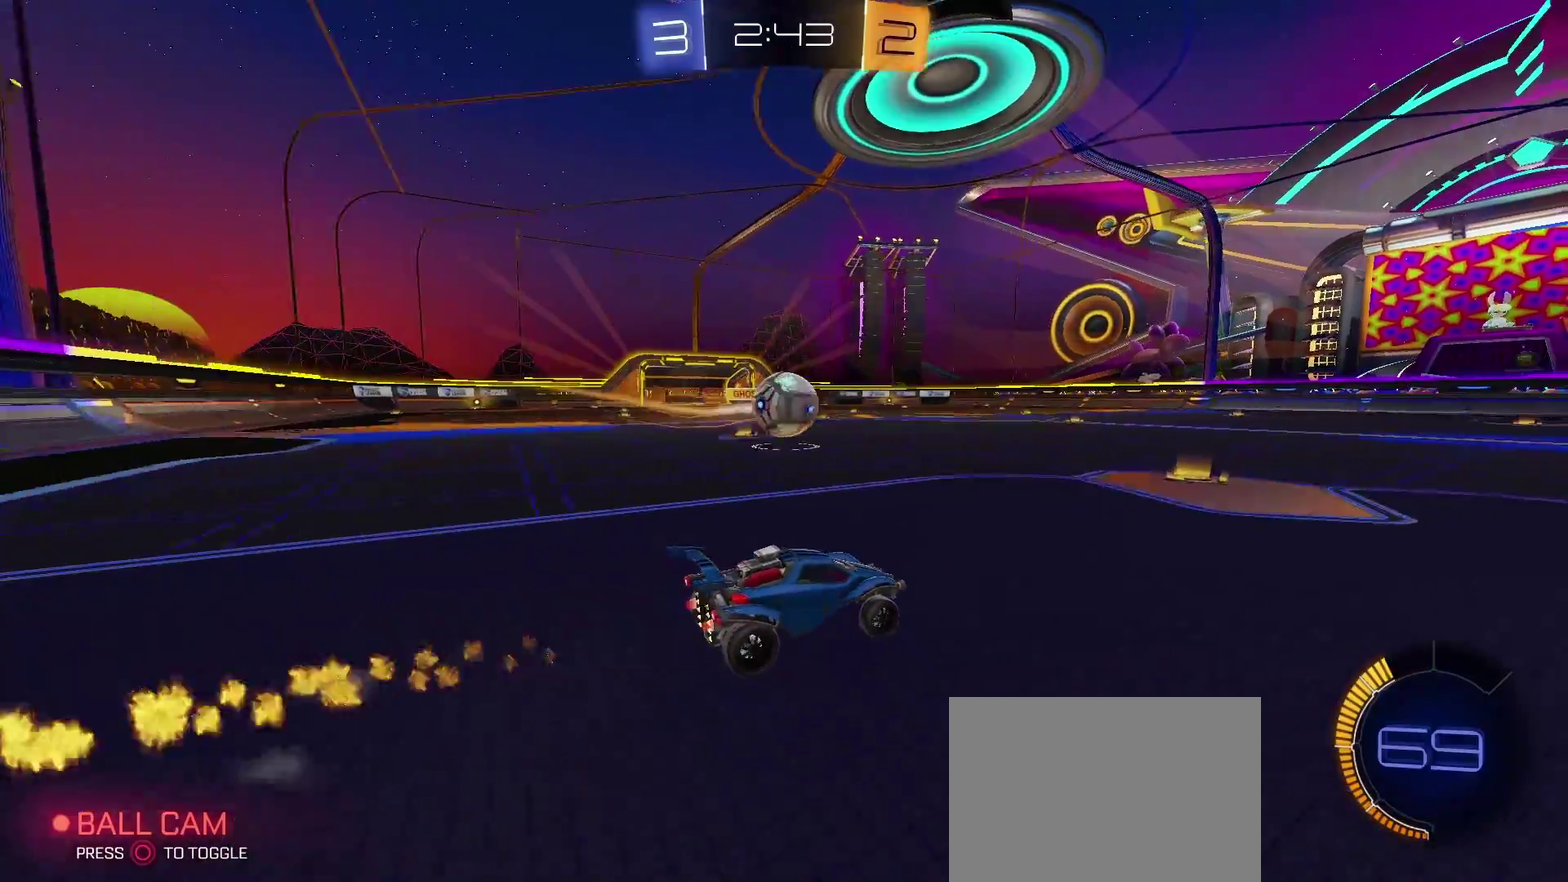
{"buttons": ["CROSS", "SQUARE", "TRIANGLE", "R2"], "left_stick": "left", "right_stick": "center", "events": [[17, "left_stick", "left"], [83, "left_stick", "center"], [217, "SQUARE", "down"], [217, "left_stick", "left"], [350, "CIRCLE", "down"], [350, "CROSS", "down"], [350, "TRIANGLE", "down"], [500, "CIRCLE", "up"]]}
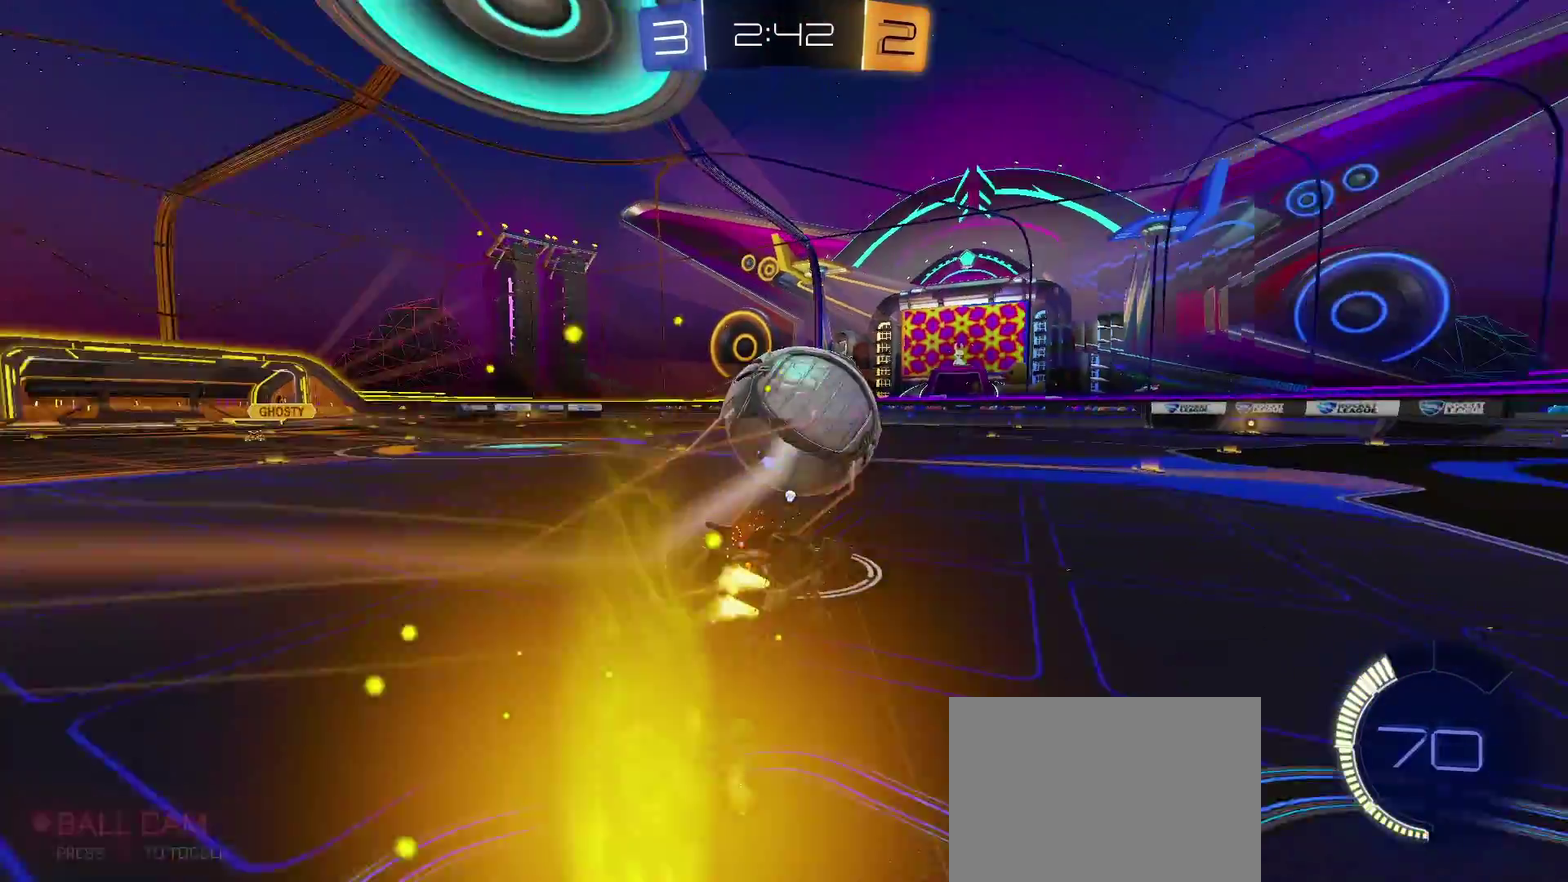
{"buttons": [], "left_stick": "up-left", "right_stick": "center", "events": [[100, "CIRCLE", "down"], [333, "CIRCLE", "up"], [367, "R2", "up"], [367, "SQUARE", "up"], [367, "TRIANGLE", "up"], [417, "CROSS", "up"], [483, "left_stick", "up-left"]]}
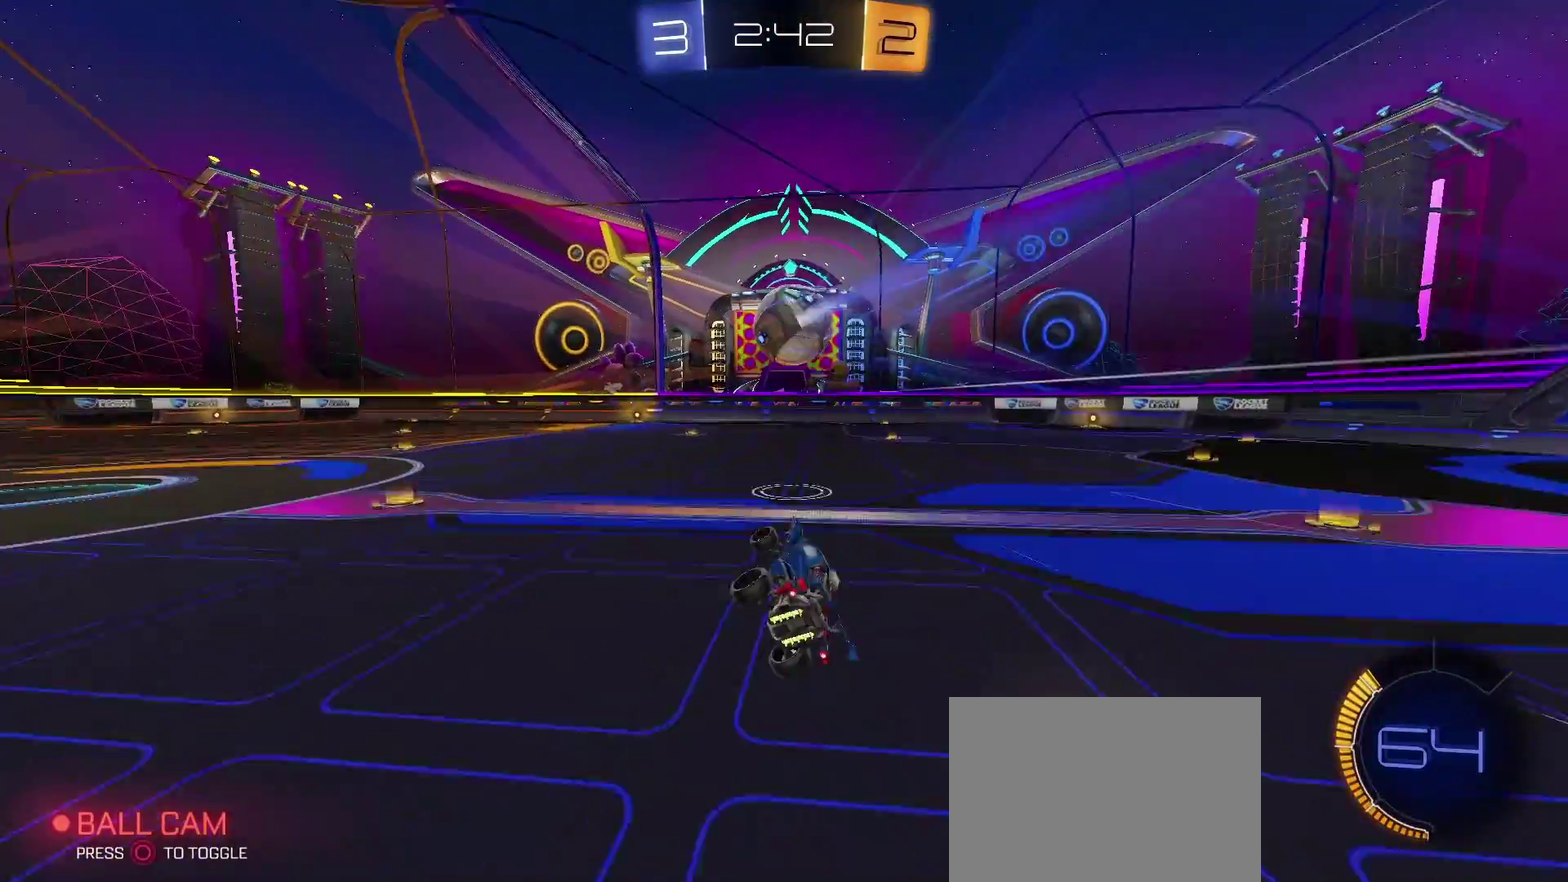
{"buttons": ["R2"], "left_stick": "right", "right_stick": "center", "events": [[100, "left_stick", "center"], [350, "left_stick", "right"], [383, "R2", "down"]]}
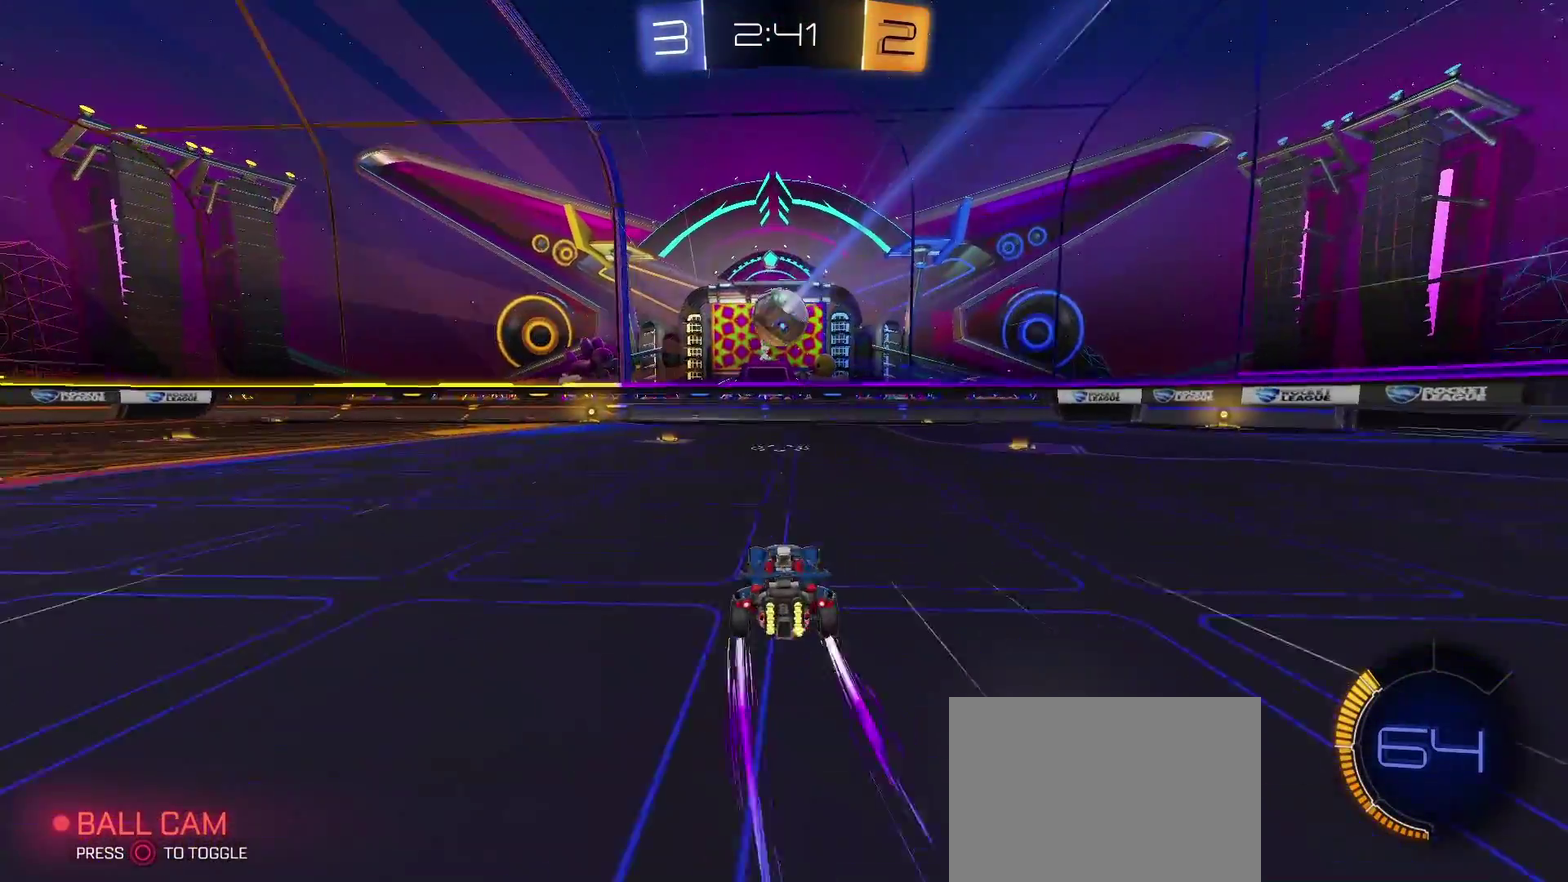
{"buttons": ["CROSS", "R2"], "left_stick": "left", "right_stick": "center", "events": [[250, "left_stick", "down-right"], [300, "CROSS", "down"], [300, "left_stick", "left"]]}
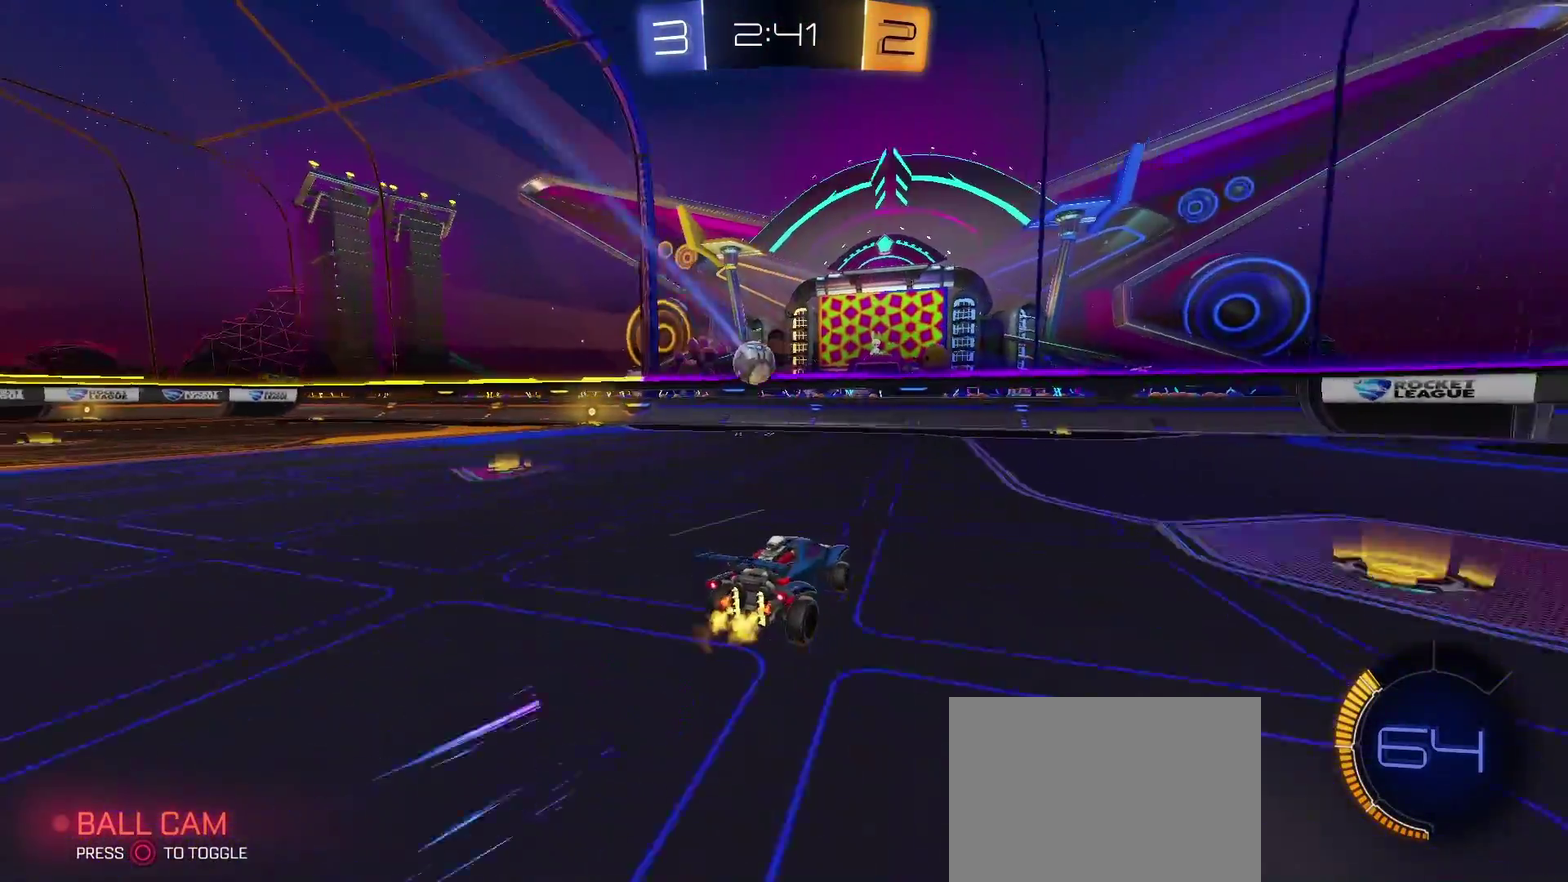
{"buttons": ["R2"], "left_stick": "left", "right_stick": "center", "events": [[50, "CROSS", "up"]]}
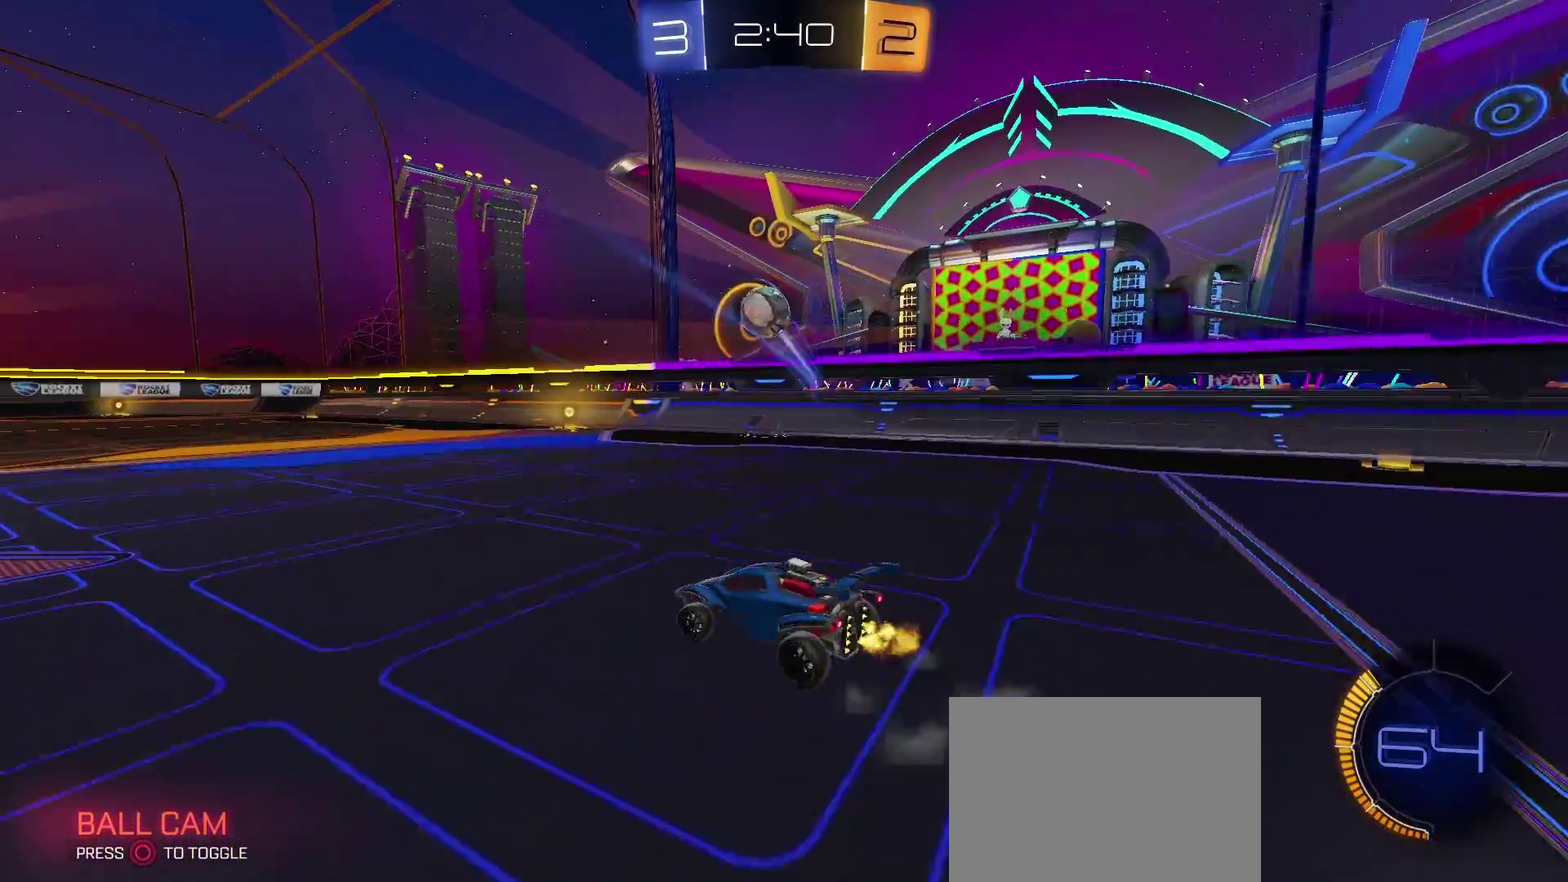
{"buttons": ["R2"], "left_stick": "left", "right_stick": "center", "events": []}
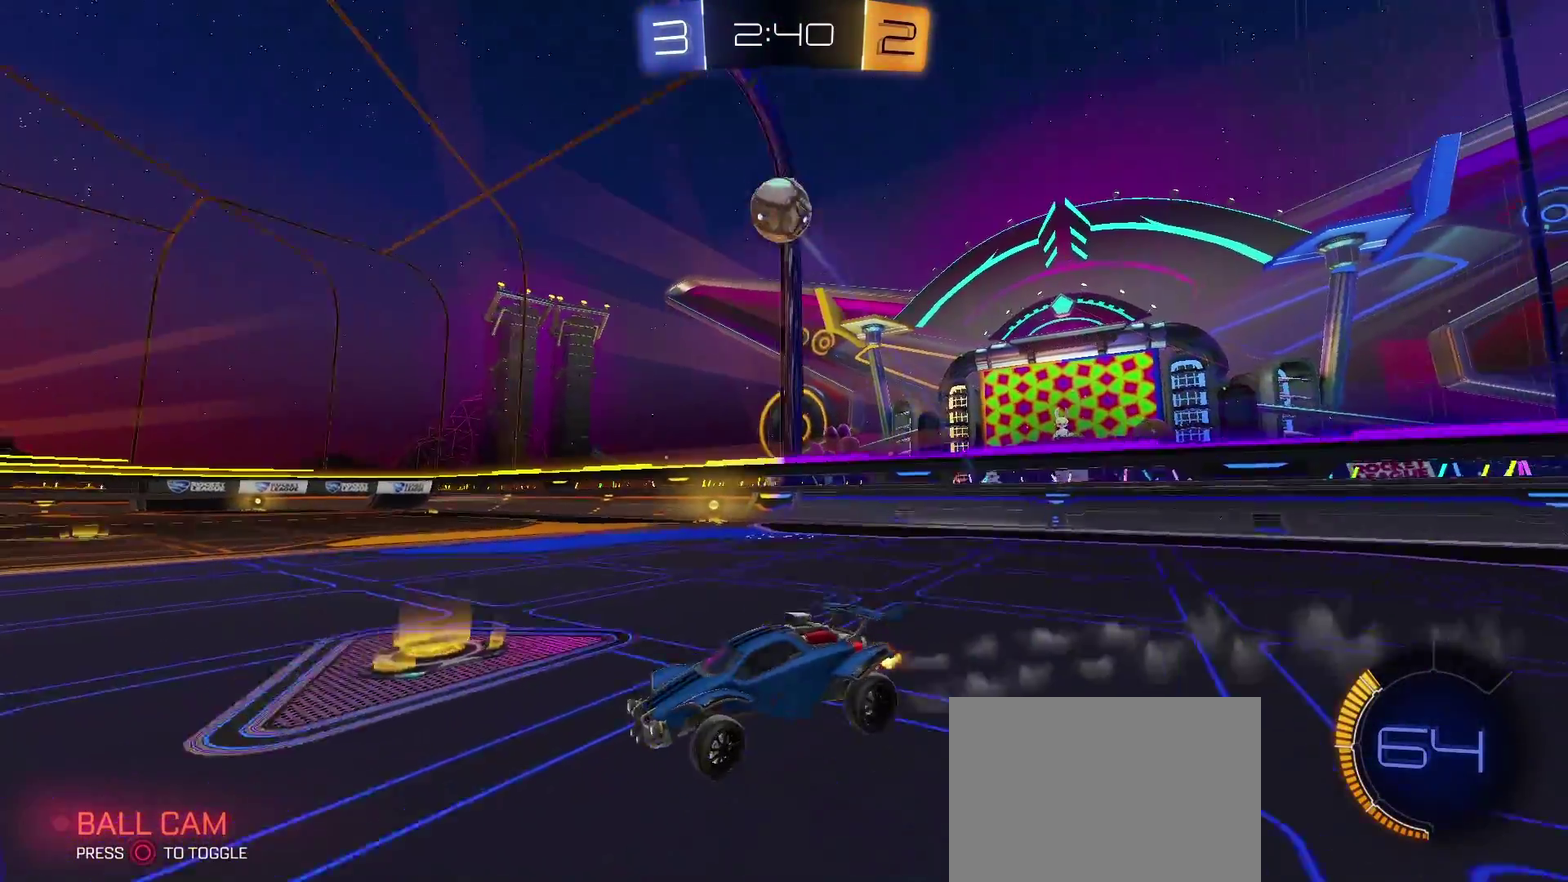
{"buttons": ["R2"], "left_stick": "center", "right_stick": "center", "events": [[133, "left_stick", "center"]]}